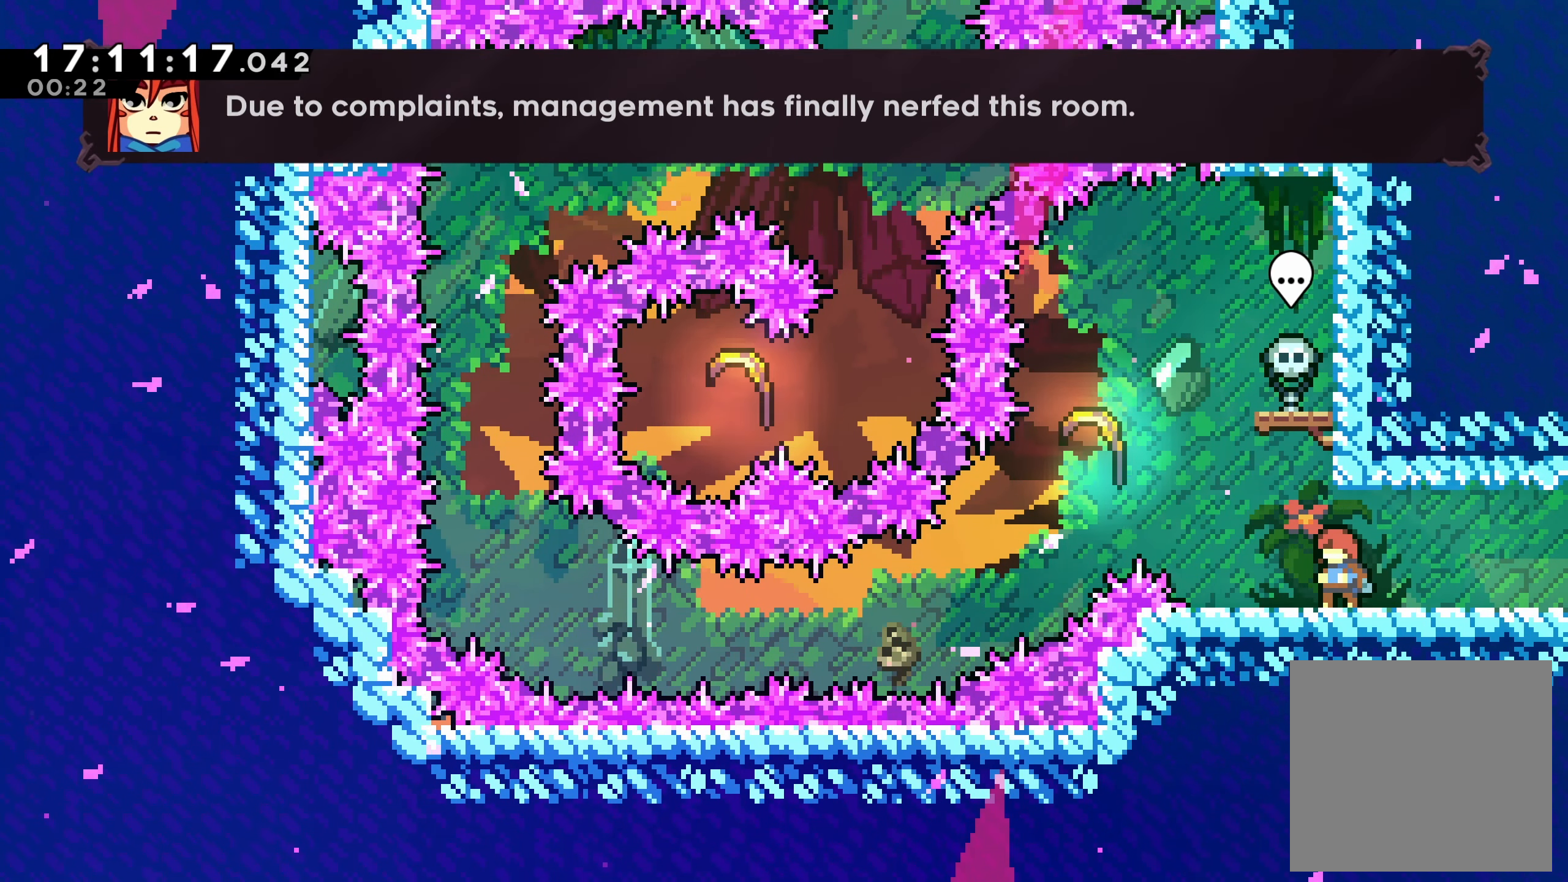
Gameplay with a controller (Xbox layout); each line is a JSON object with the inputs held at the frame after it. "events" lists button and stick changes between this image and that frame as [ms after this image, input, new state], when the widget could be followed in between. Not read: L3 R3 right_stick.
{"buttons": [], "left_stick": "center", "events": [[417, "A", "down"], [500, "A", "up"]]}
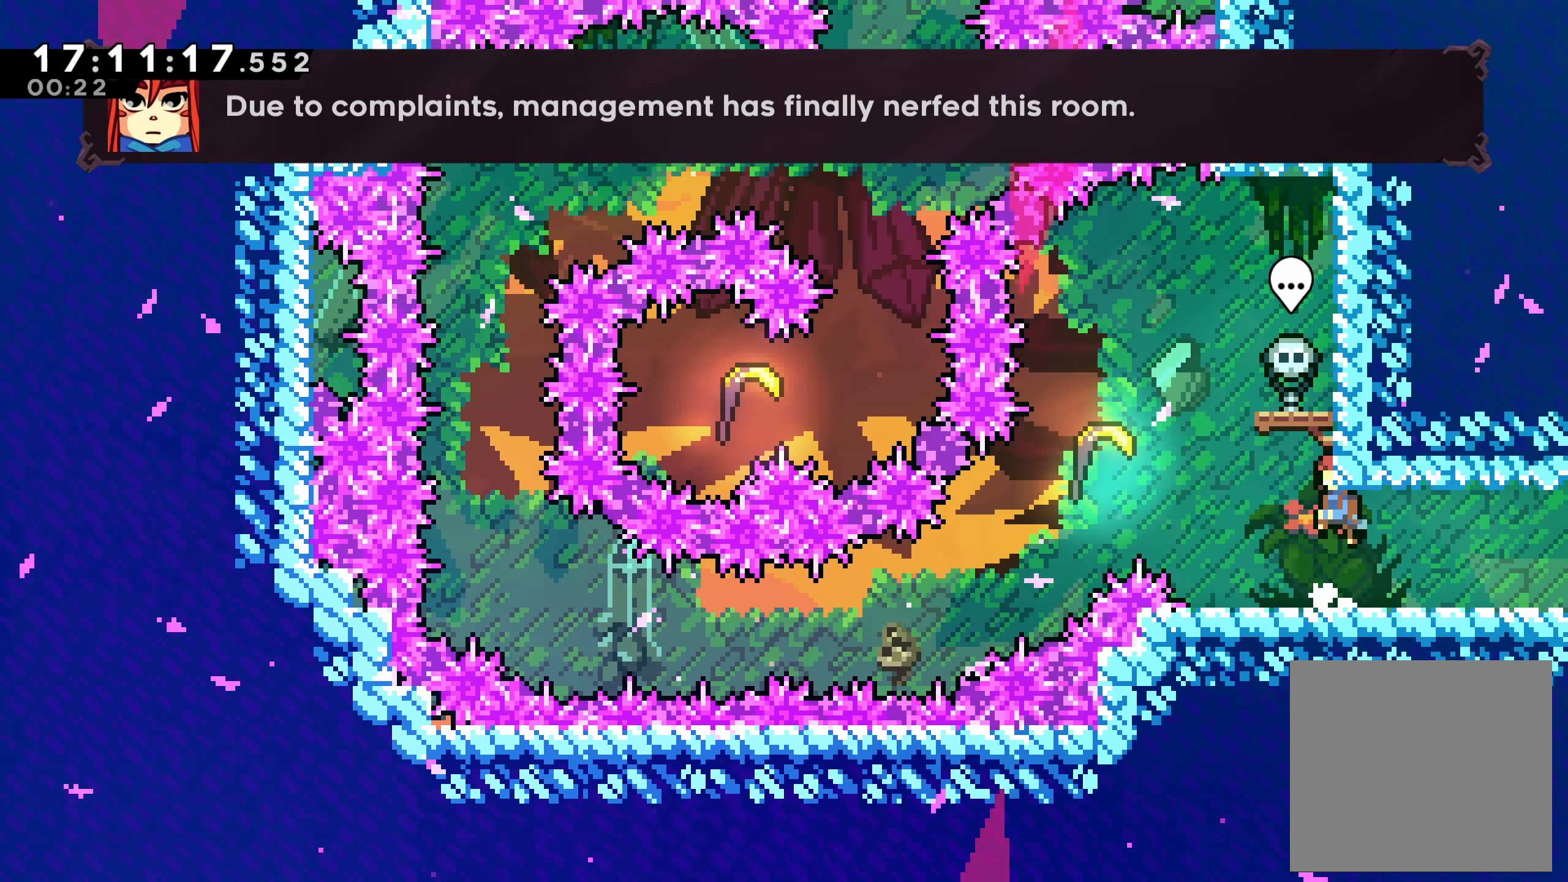
{"buttons": [], "left_stick": "center", "events": []}
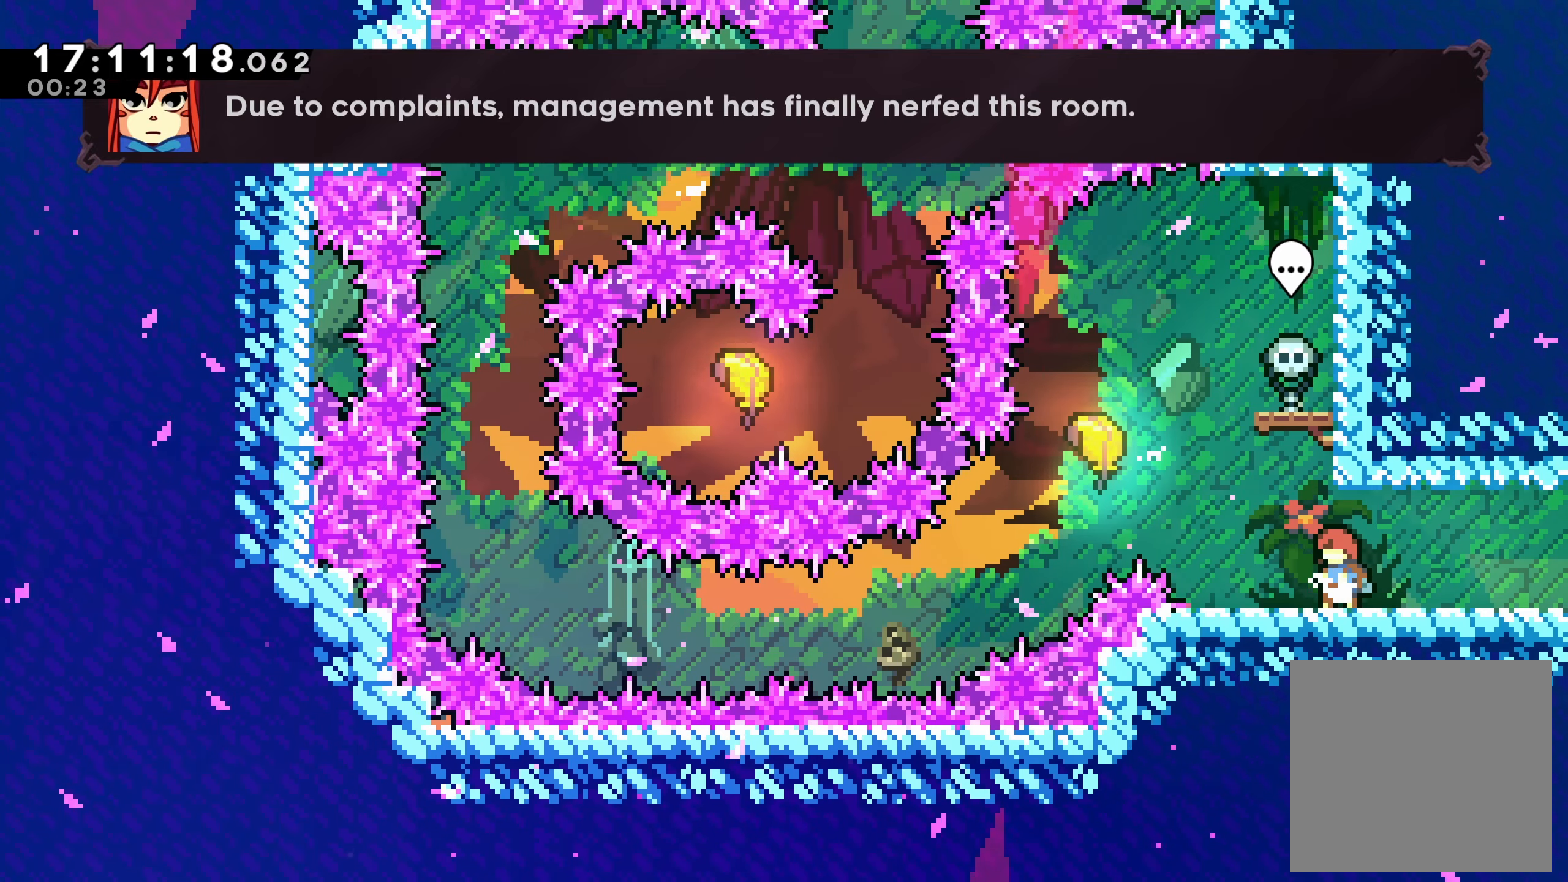
{"buttons": [], "left_stick": "center", "events": [[33, "DPAD_LEFT", "down"], [183, "DPAD_LEFT", "up"]]}
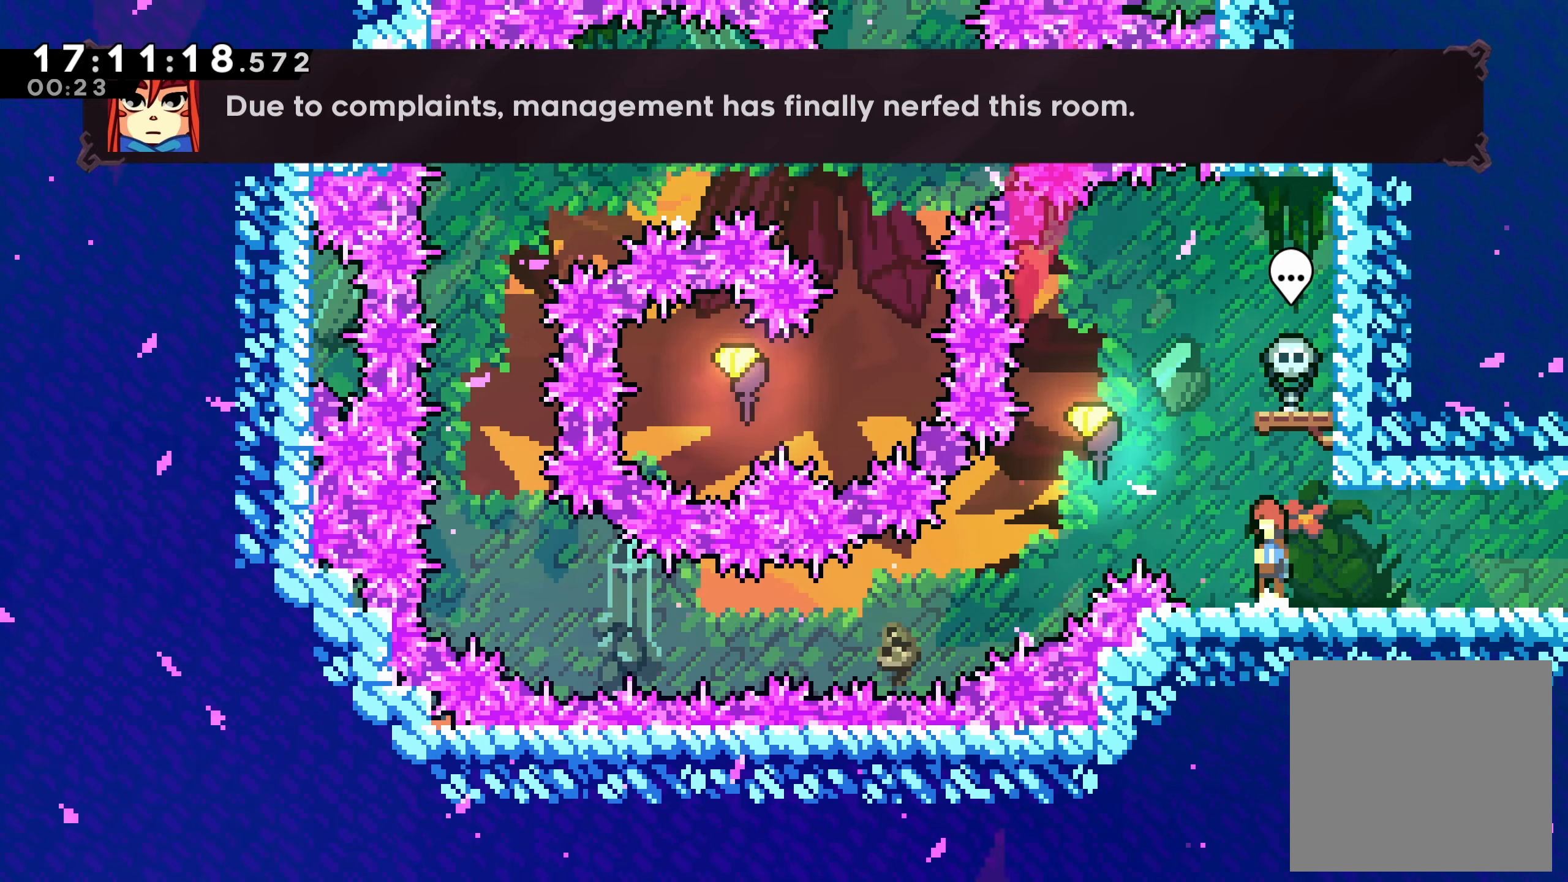
{"buttons": [], "left_stick": "center", "events": [[17, "A", "down"], [117, "DPAD_UP", "down"], [167, "A", "up"], [283, "X", "down"], [400, "DPAD_UP", "up"], [400, "X", "up"]]}
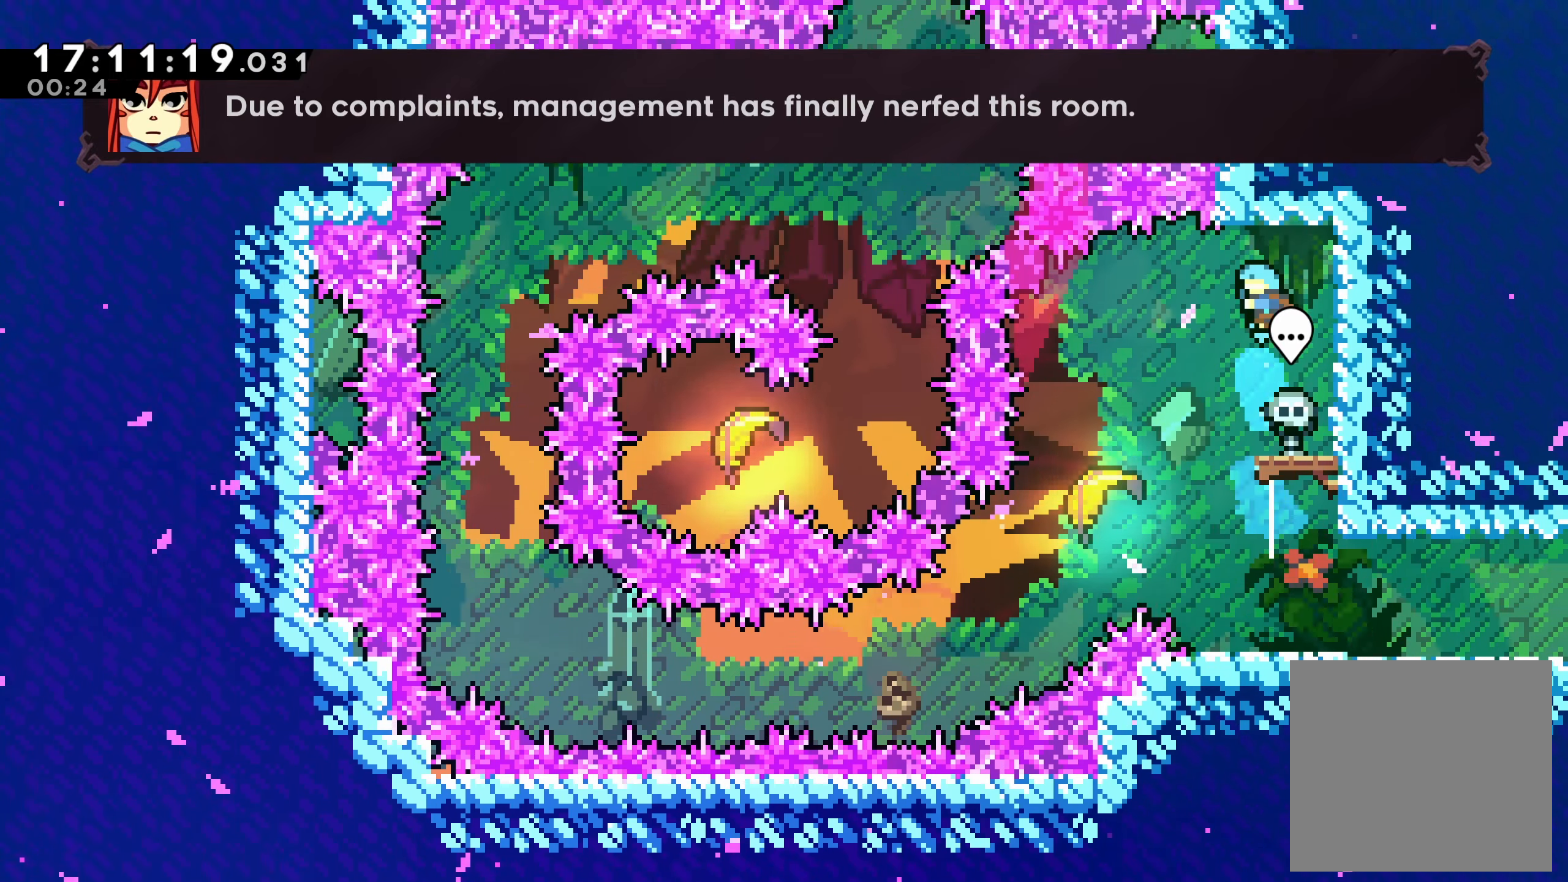
{"buttons": [], "left_stick": "center"}
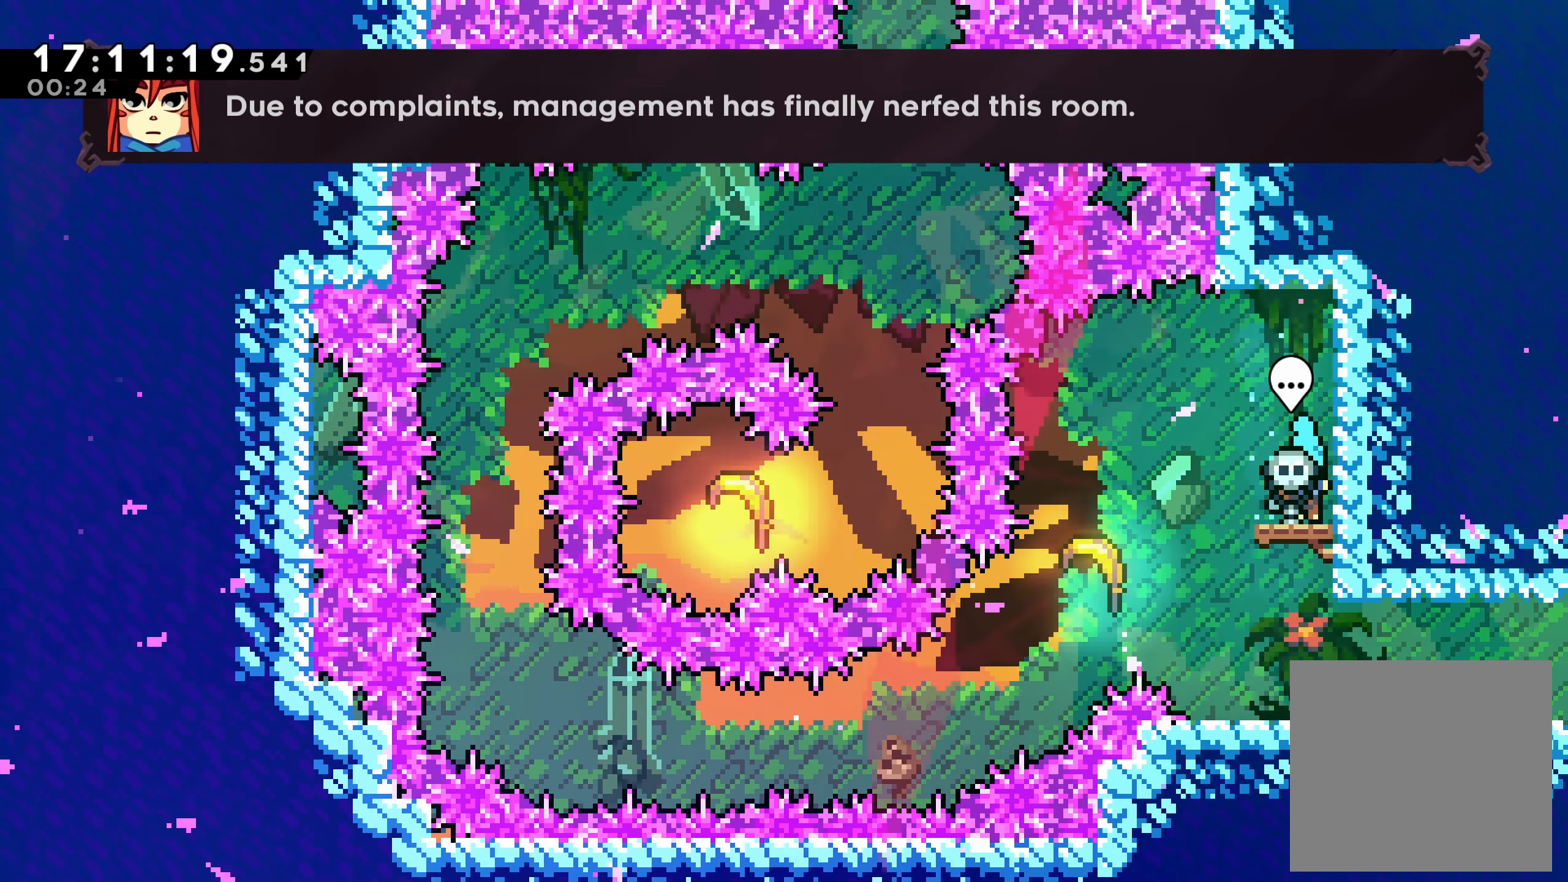
{"buttons": [], "left_stick": "center", "events": [[83, "B", "down"], [200, "B", "up"]]}
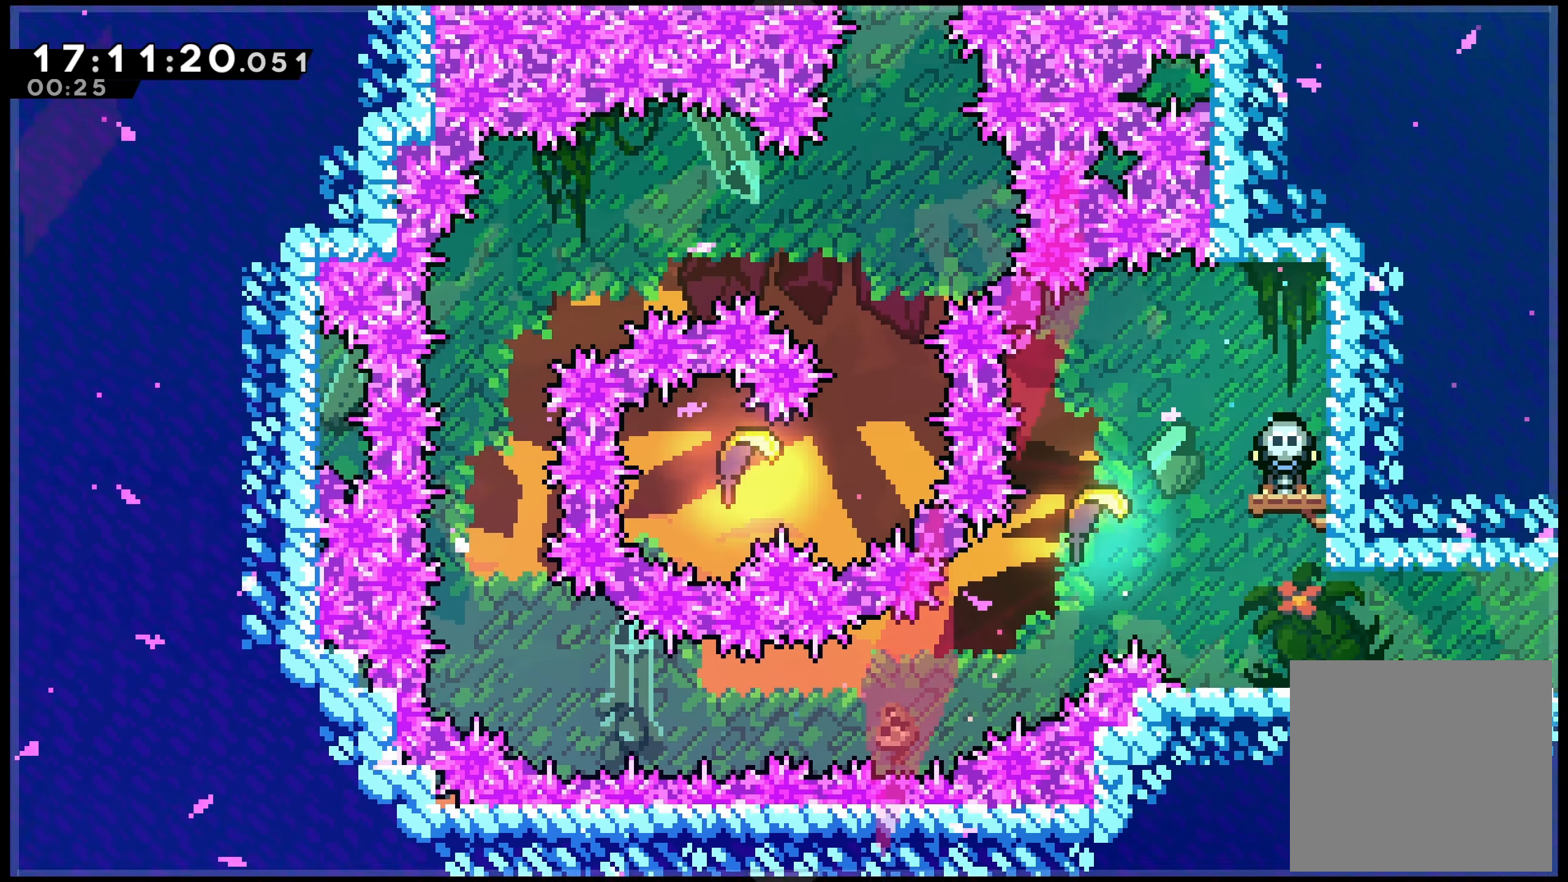
{"buttons": ["DPAD_UP"], "left_stick": "center", "events": [[33, "DPAD_UP", "down"]]}
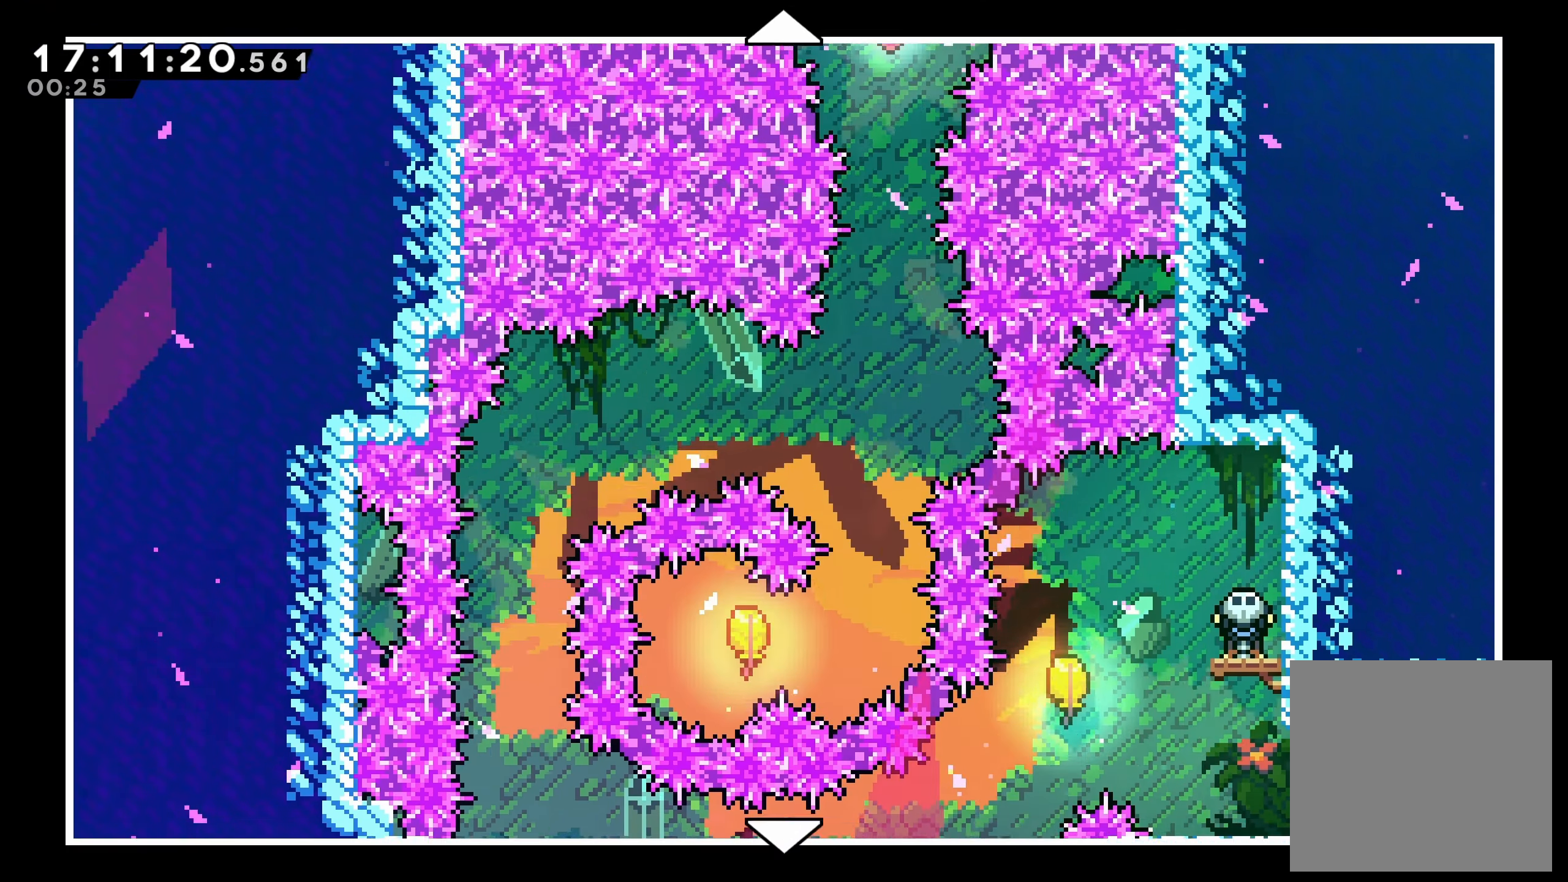
{"buttons": ["DPAD_UP"], "left_stick": "center", "events": []}
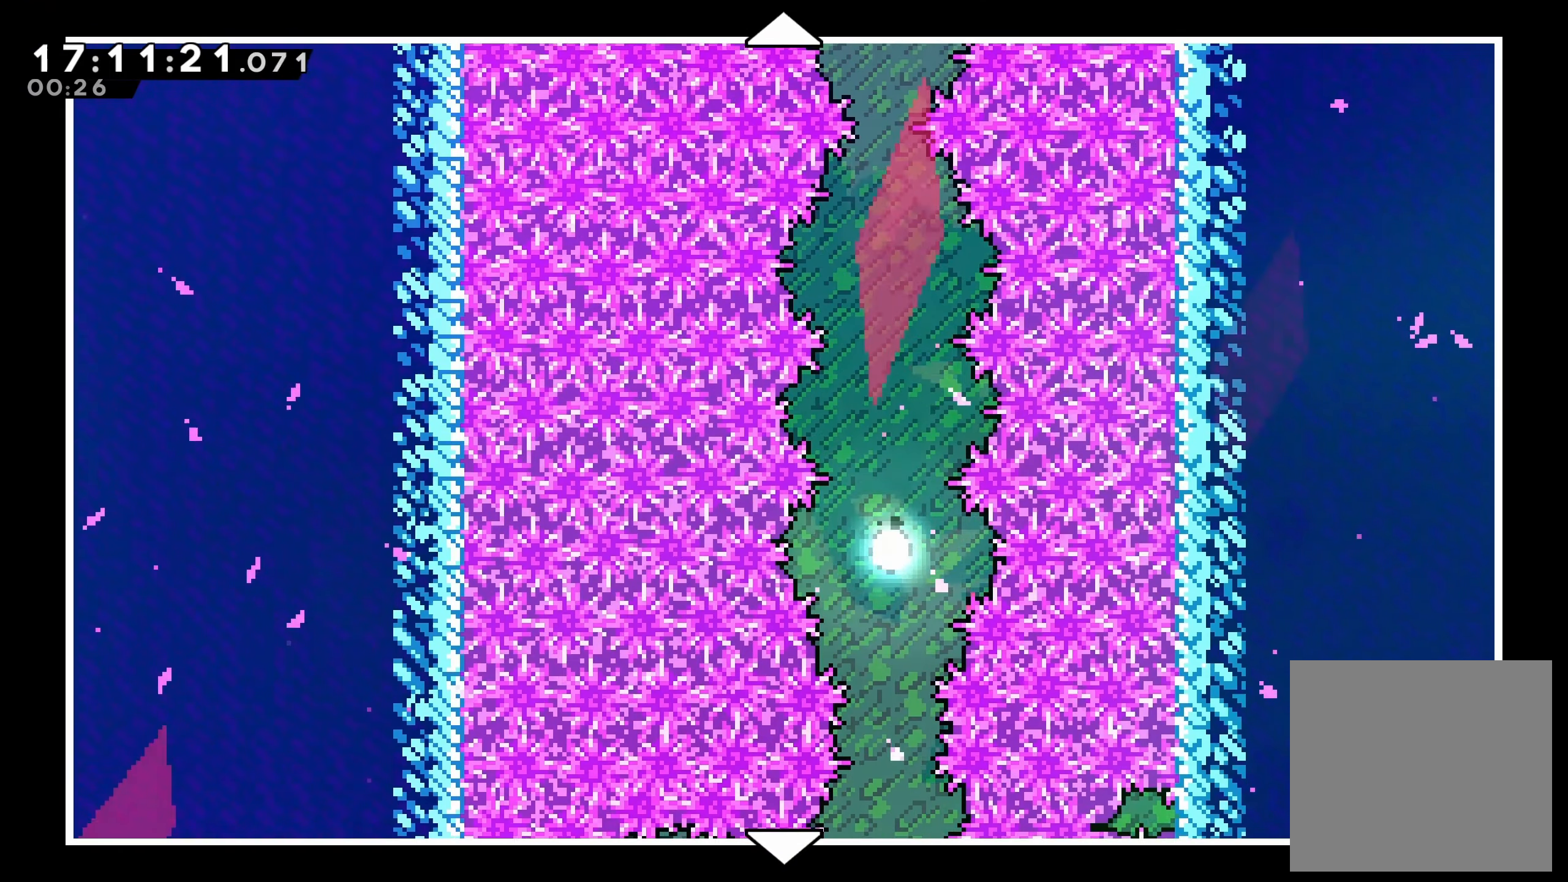
{"buttons": ["DPAD_UP"], "left_stick": "center", "events": [[83, "DPAD_UP", "up"], [317, "DPAD_UP", "down"]]}
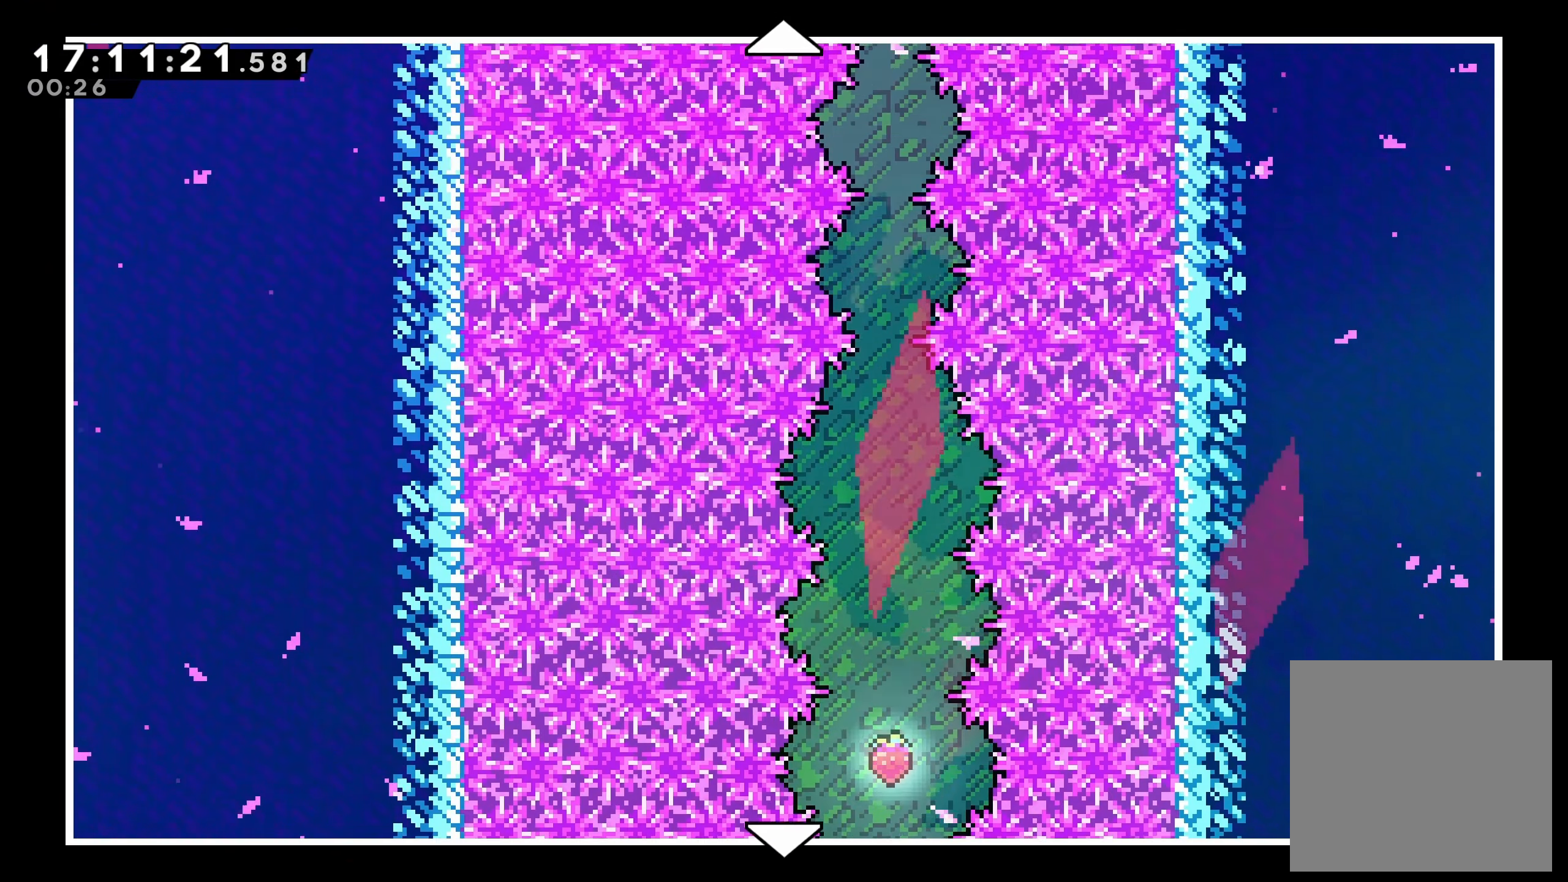
{"buttons": ["DPAD_UP"], "left_stick": "center", "events": []}
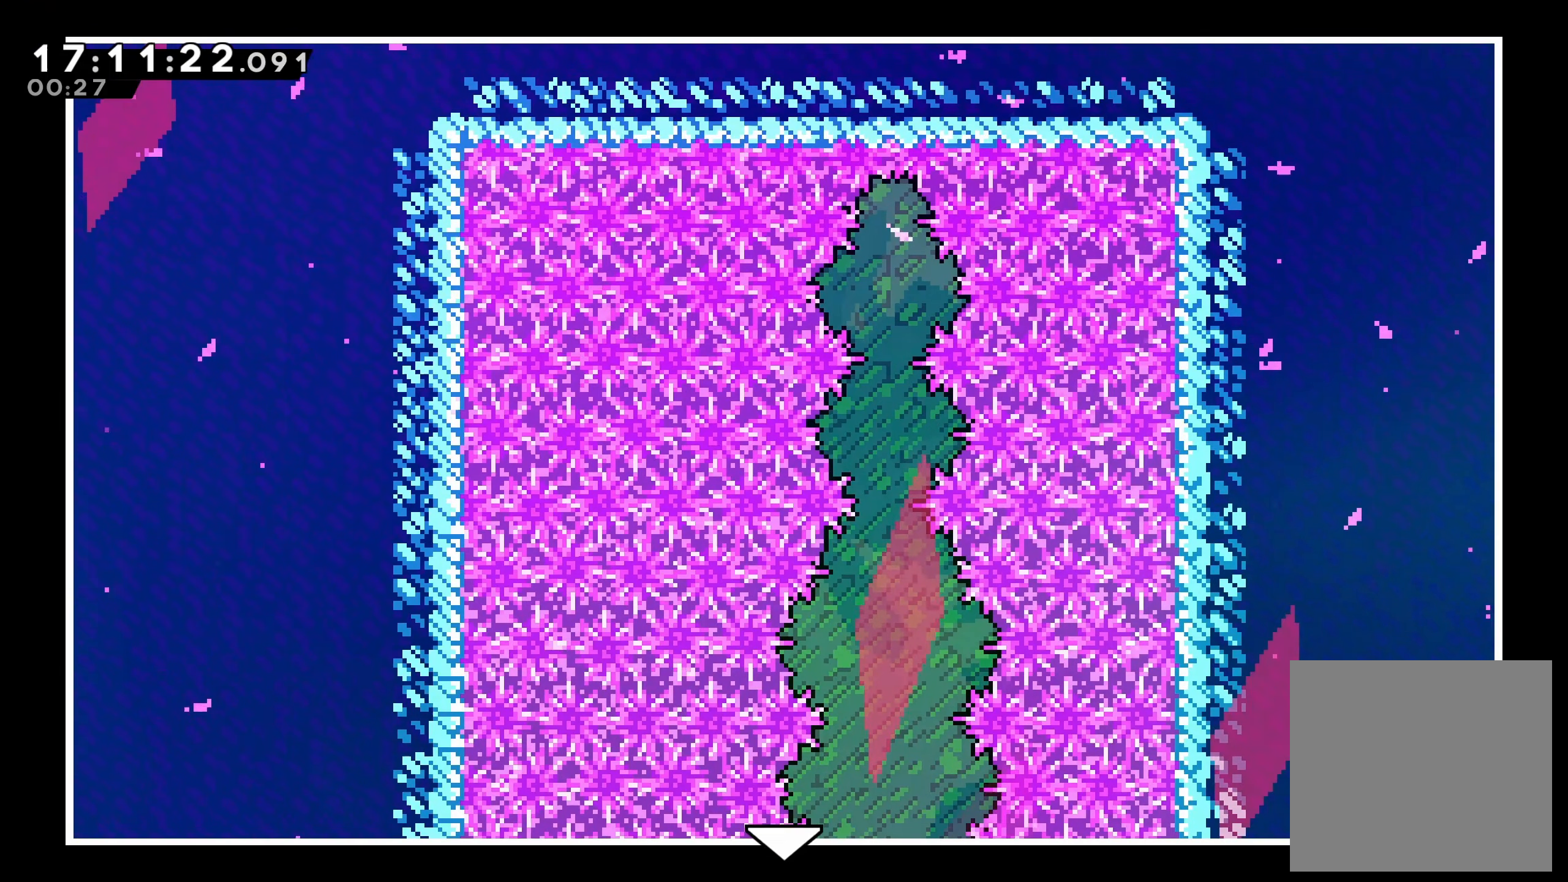
{"buttons": ["DPAD_DOWN"], "left_stick": "center", "events": [[50, "DPAD_UP", "up"], [350, "DPAD_DOWN", "down"]]}
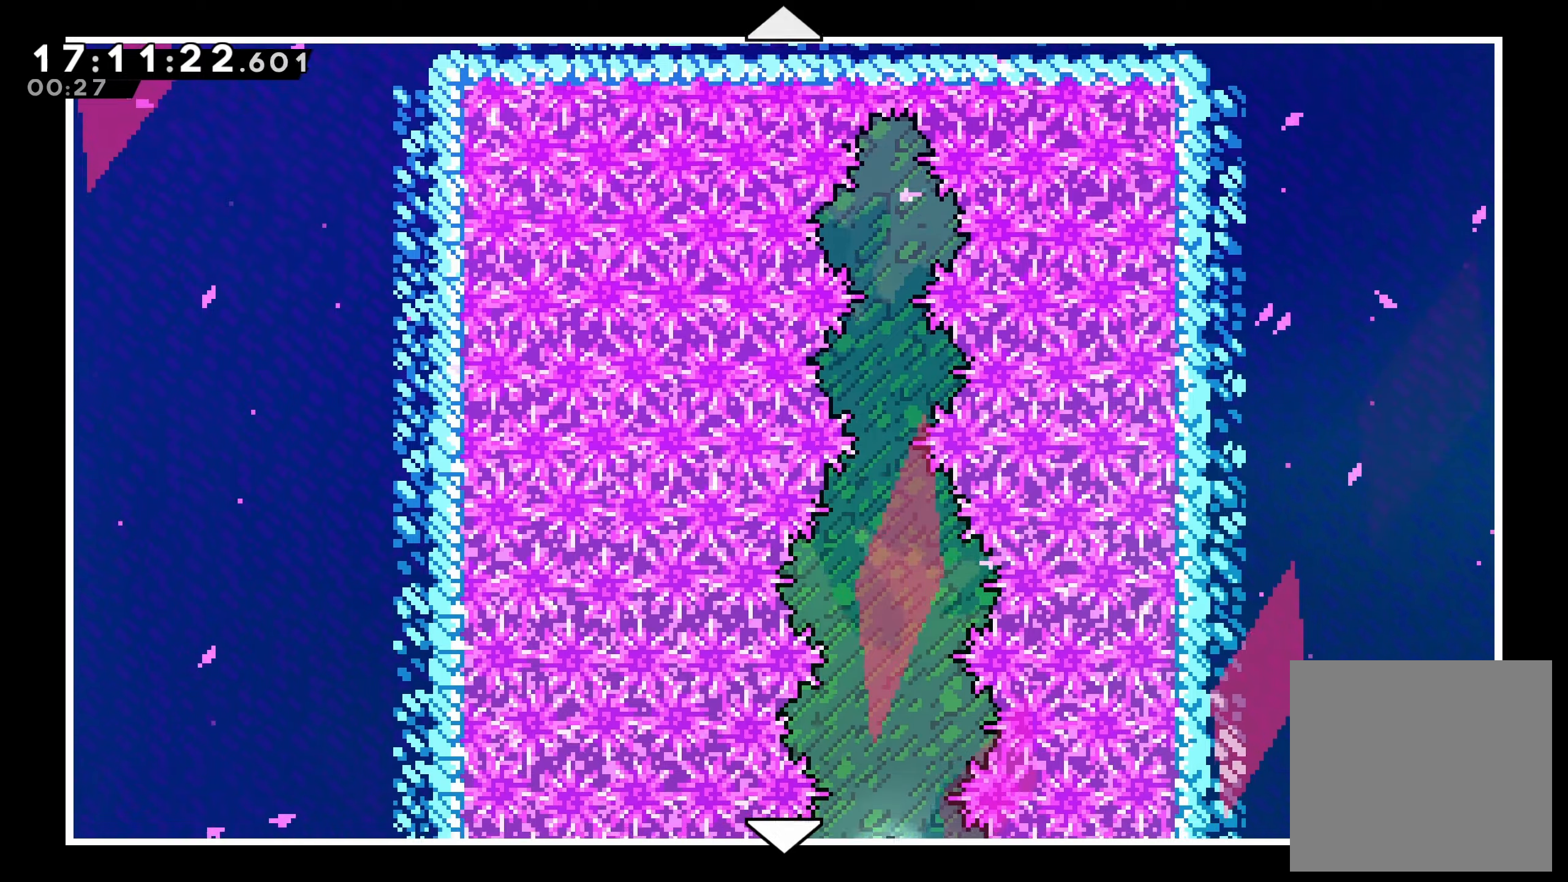
{"buttons": ["DPAD_DOWN"], "left_stick": "center", "events": []}
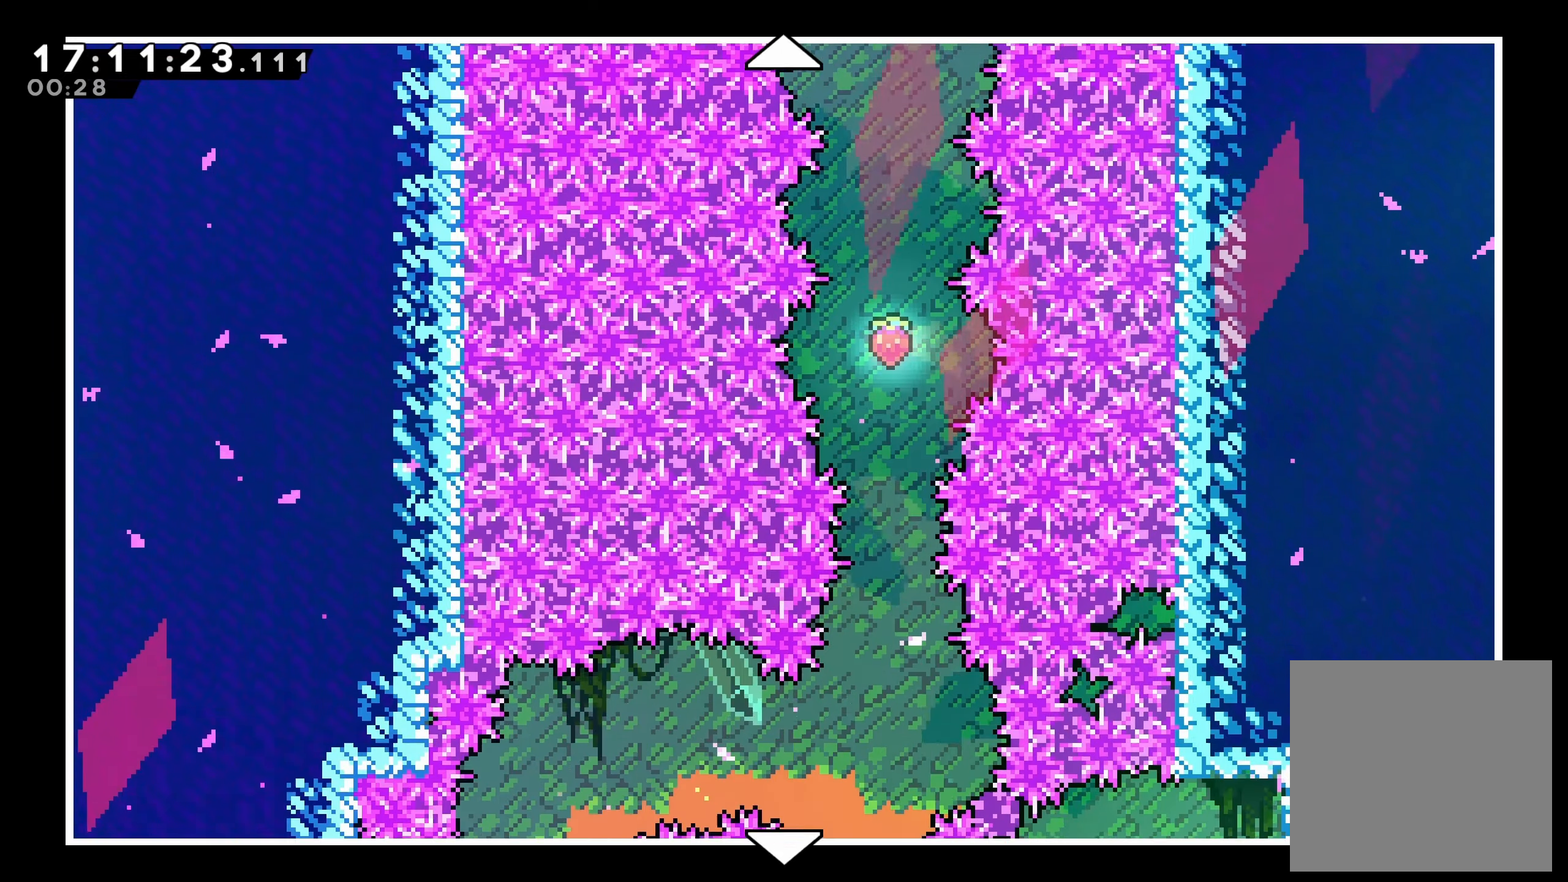
{"buttons": ["DPAD_DOWN"], "left_stick": "center", "events": []}
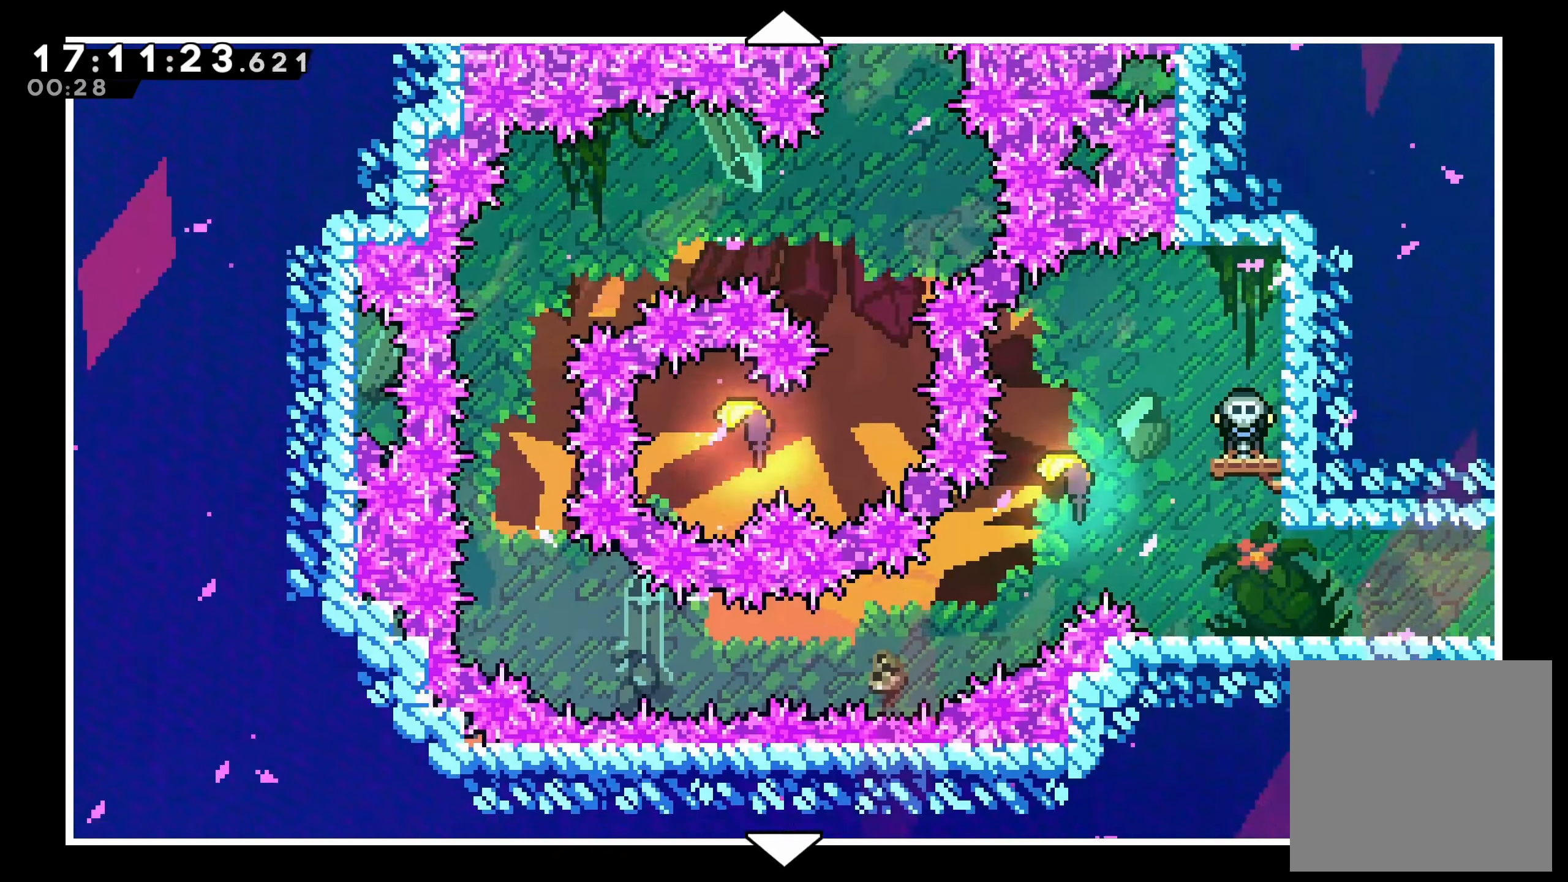
{"buttons": [], "left_stick": "center", "events": [[400, "DPAD_DOWN", "up"]]}
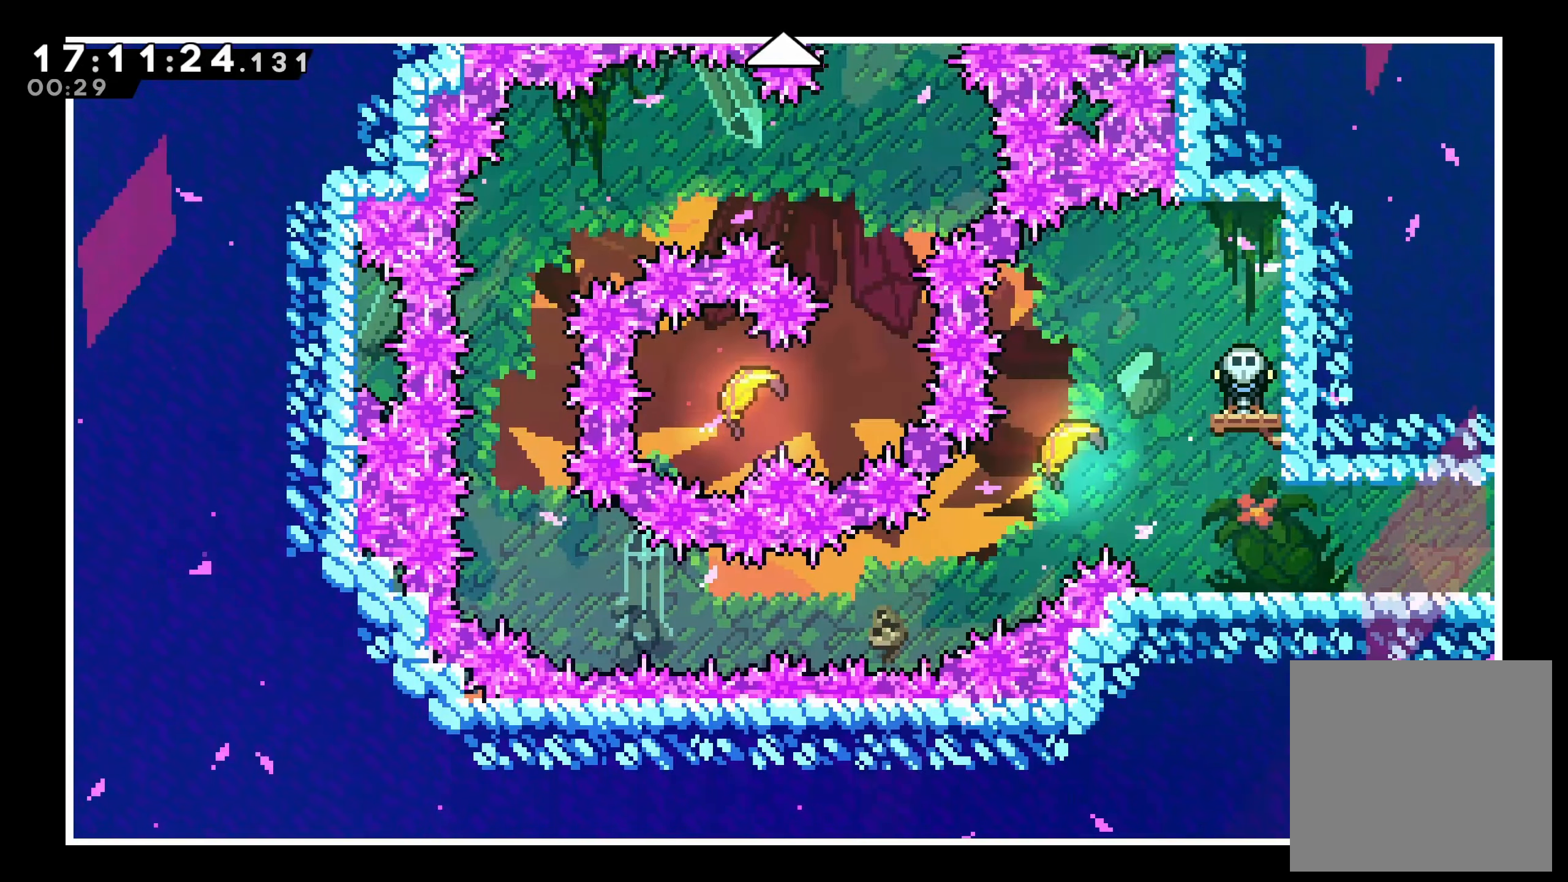
{"buttons": [], "left_stick": "center", "events": []}
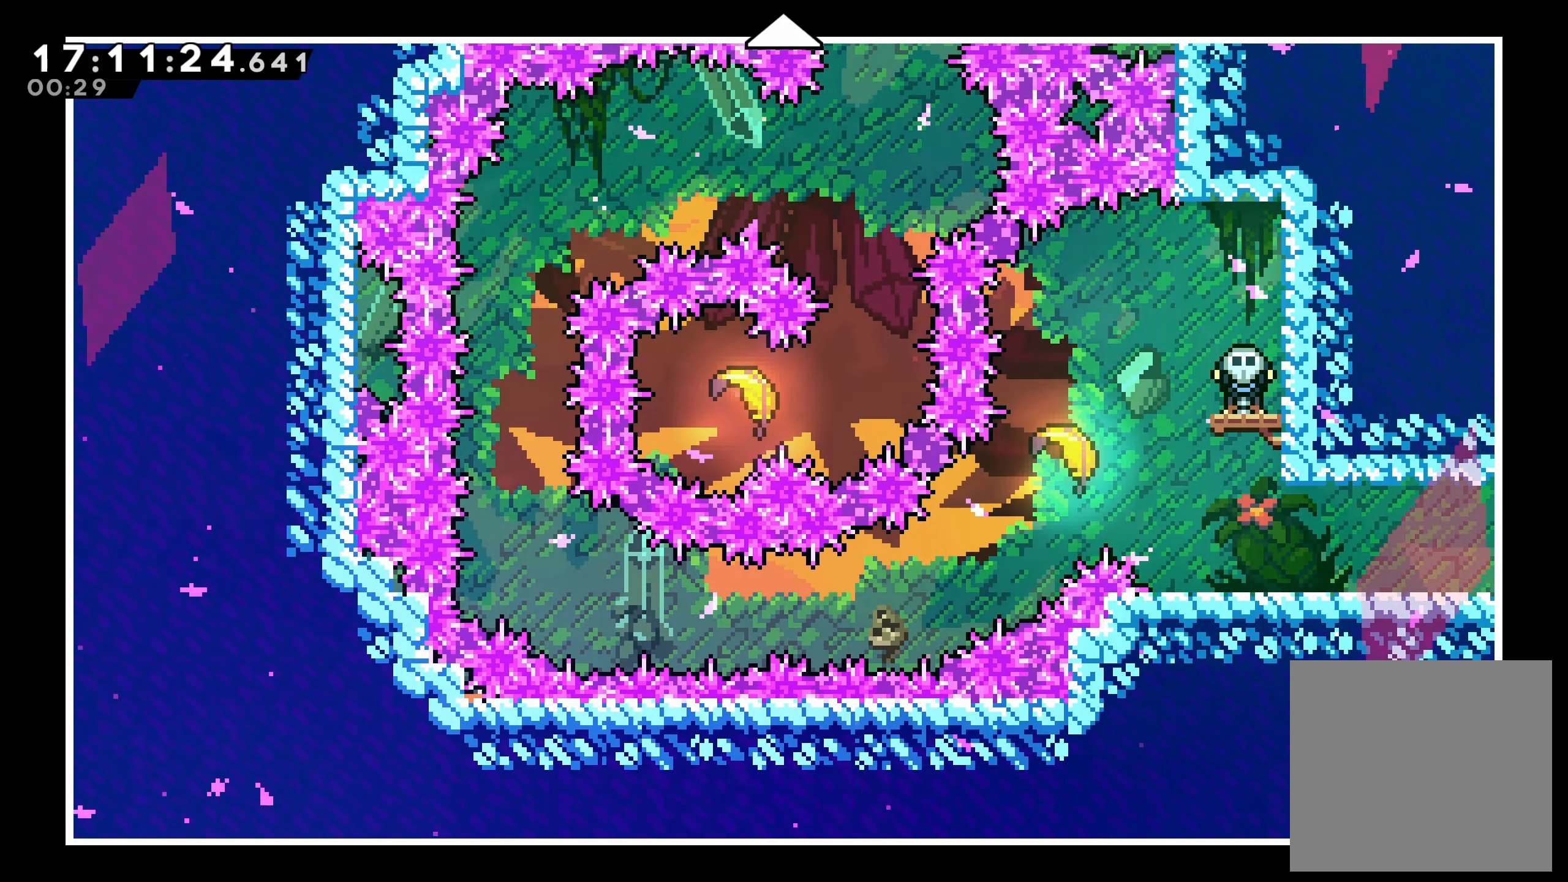
{"buttons": ["DPAD_UP"], "left_stick": "center", "events": [[400, "DPAD_UP", "down"]]}
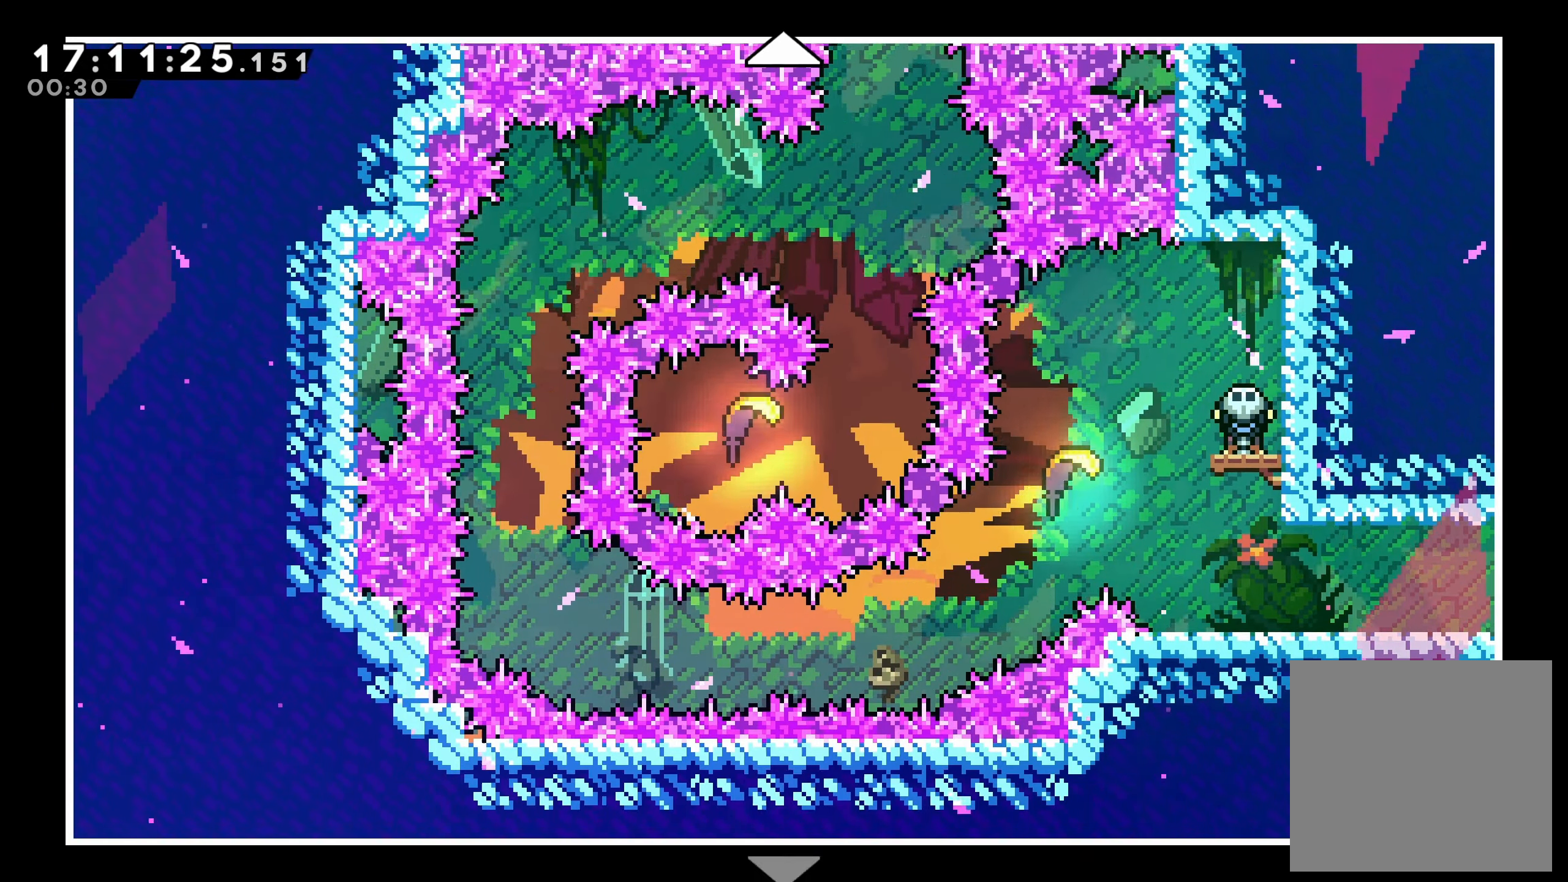
{"buttons": [], "left_stick": "center", "events": [[334, "DPAD_UP", "up"]]}
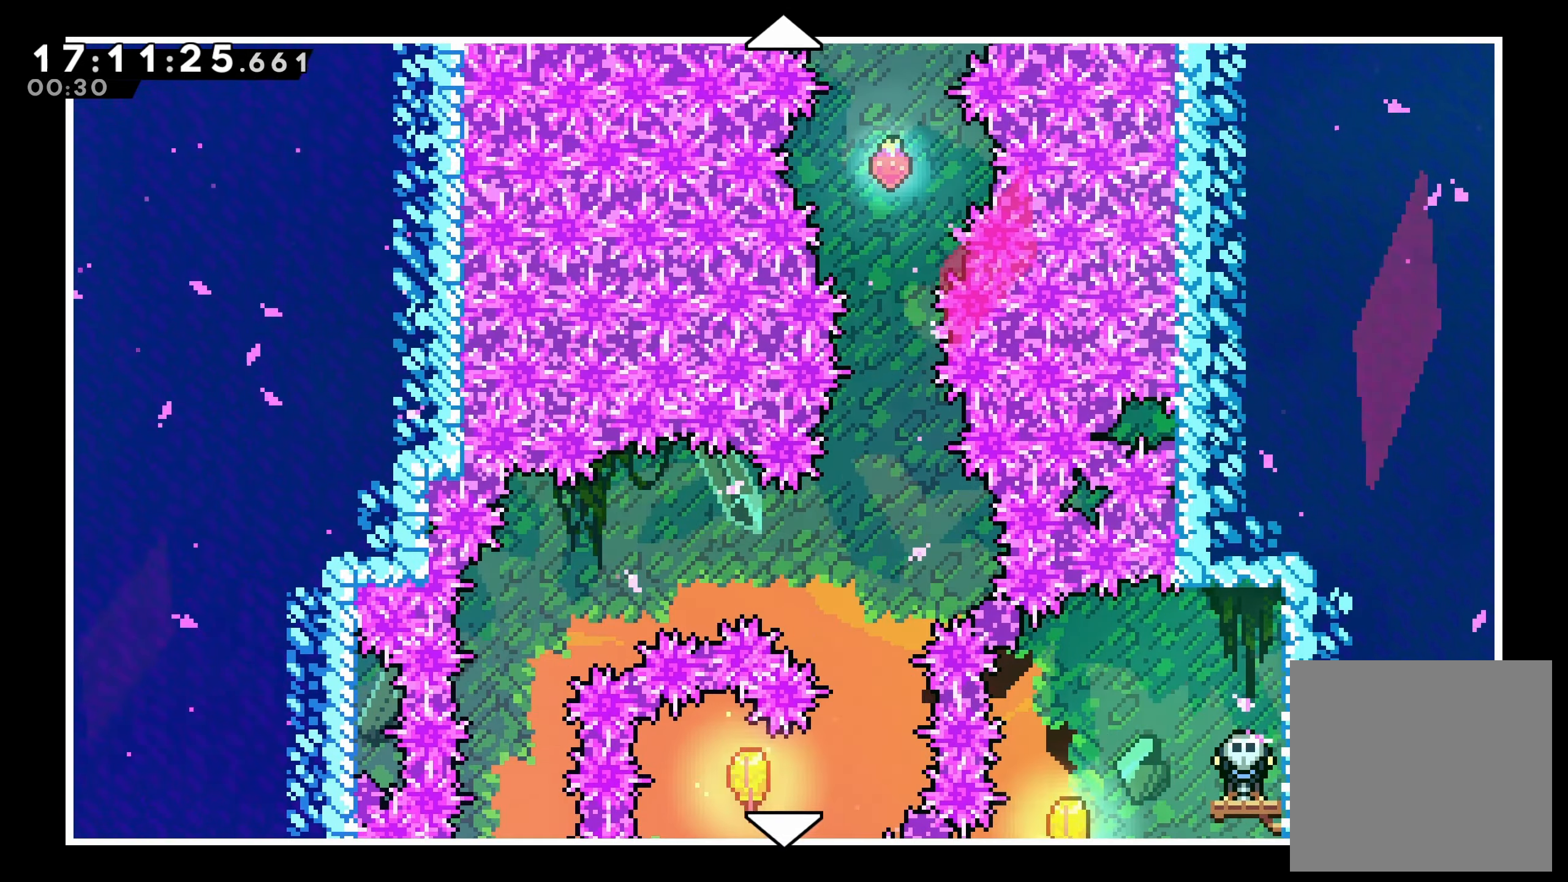
{"buttons": [], "left_stick": "center", "events": [[300, "B", "down"], [400, "B", "up"]]}
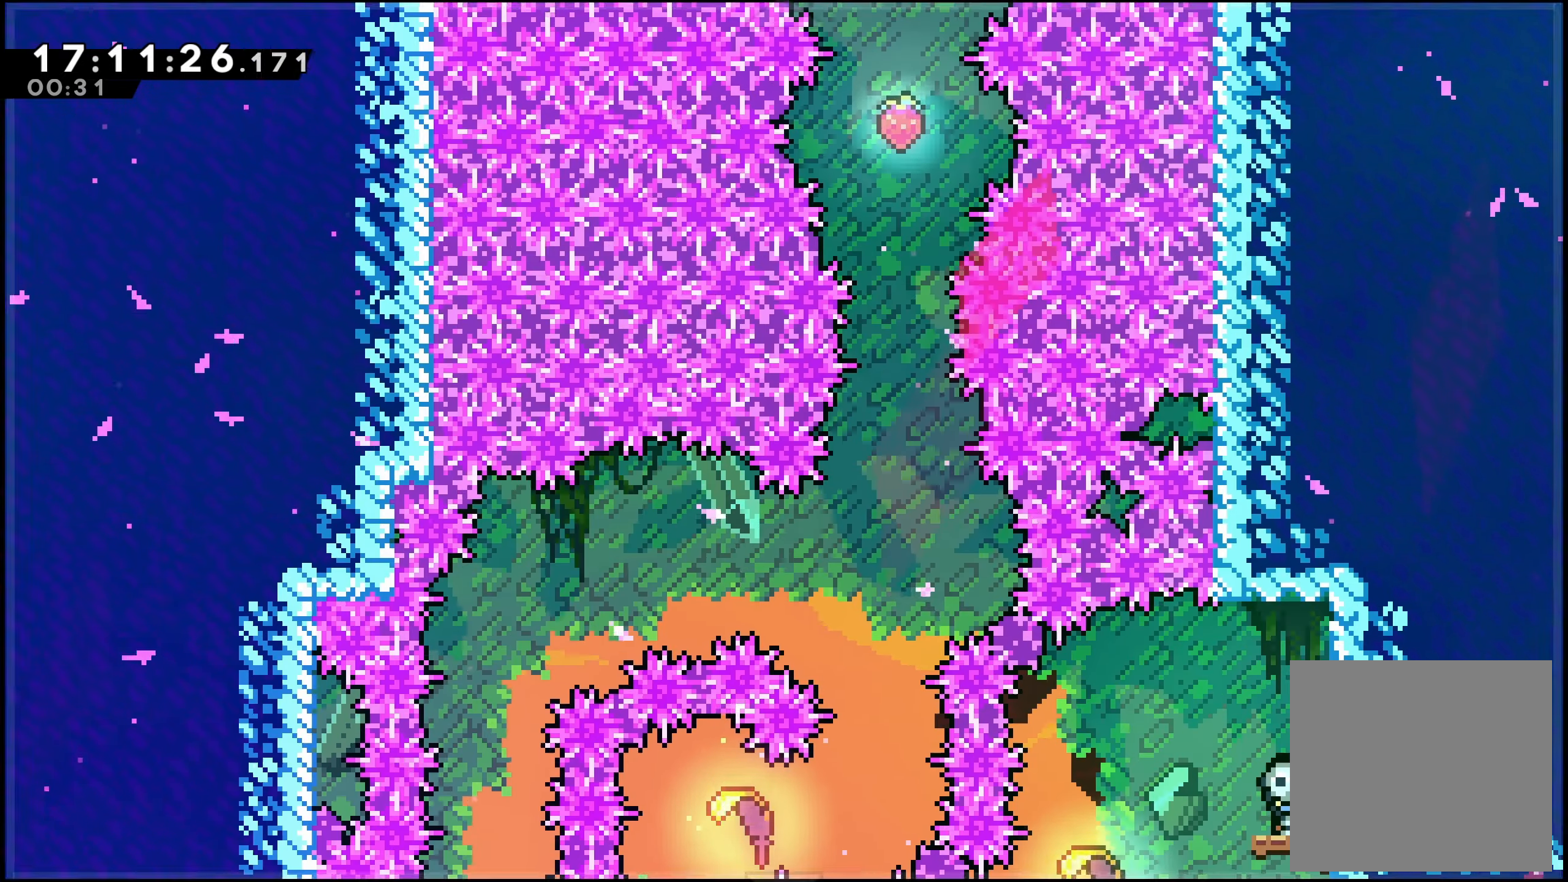
{"buttons": [], "left_stick": "center", "events": []}
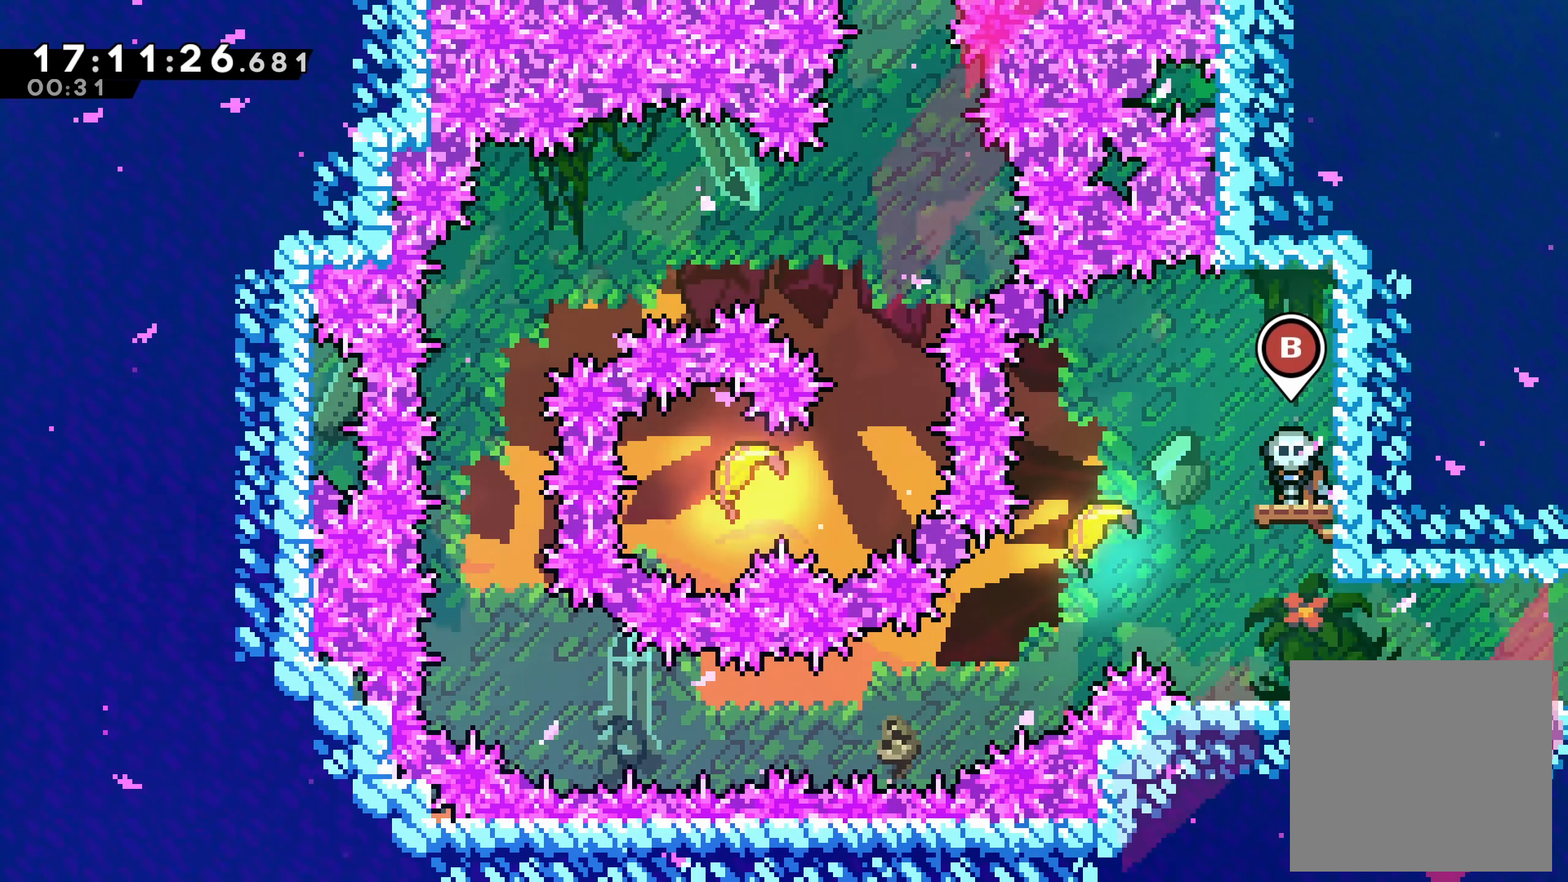
{"buttons": [], "left_stick": "center", "events": [[100, "DPAD_LEFT", "down"], [367, "DPAD_LEFT", "up"]]}
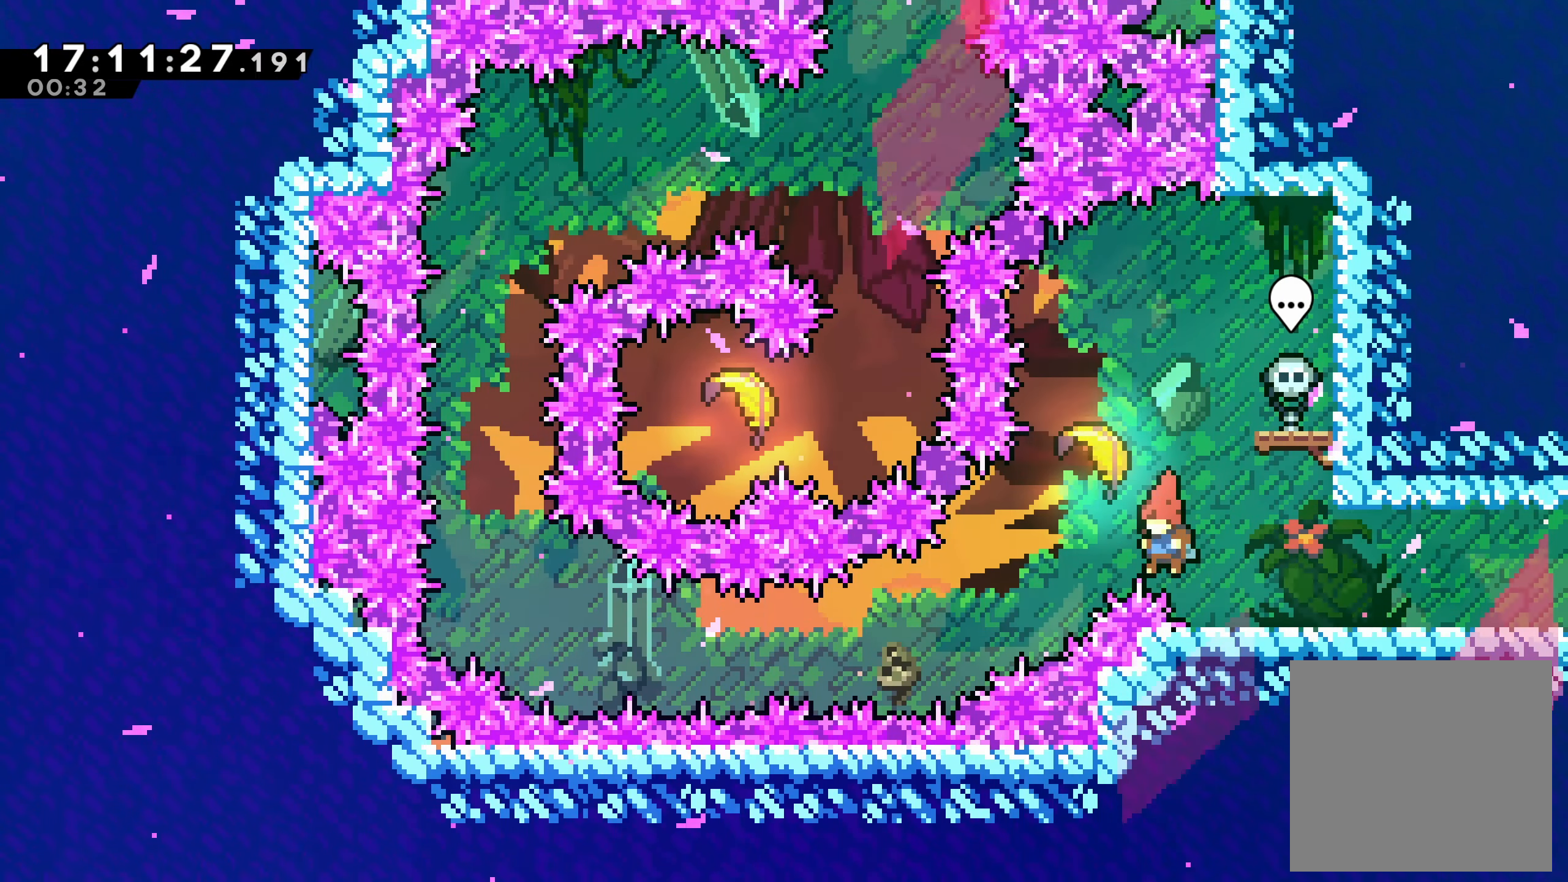
{"buttons": [], "left_stick": "center", "events": []}
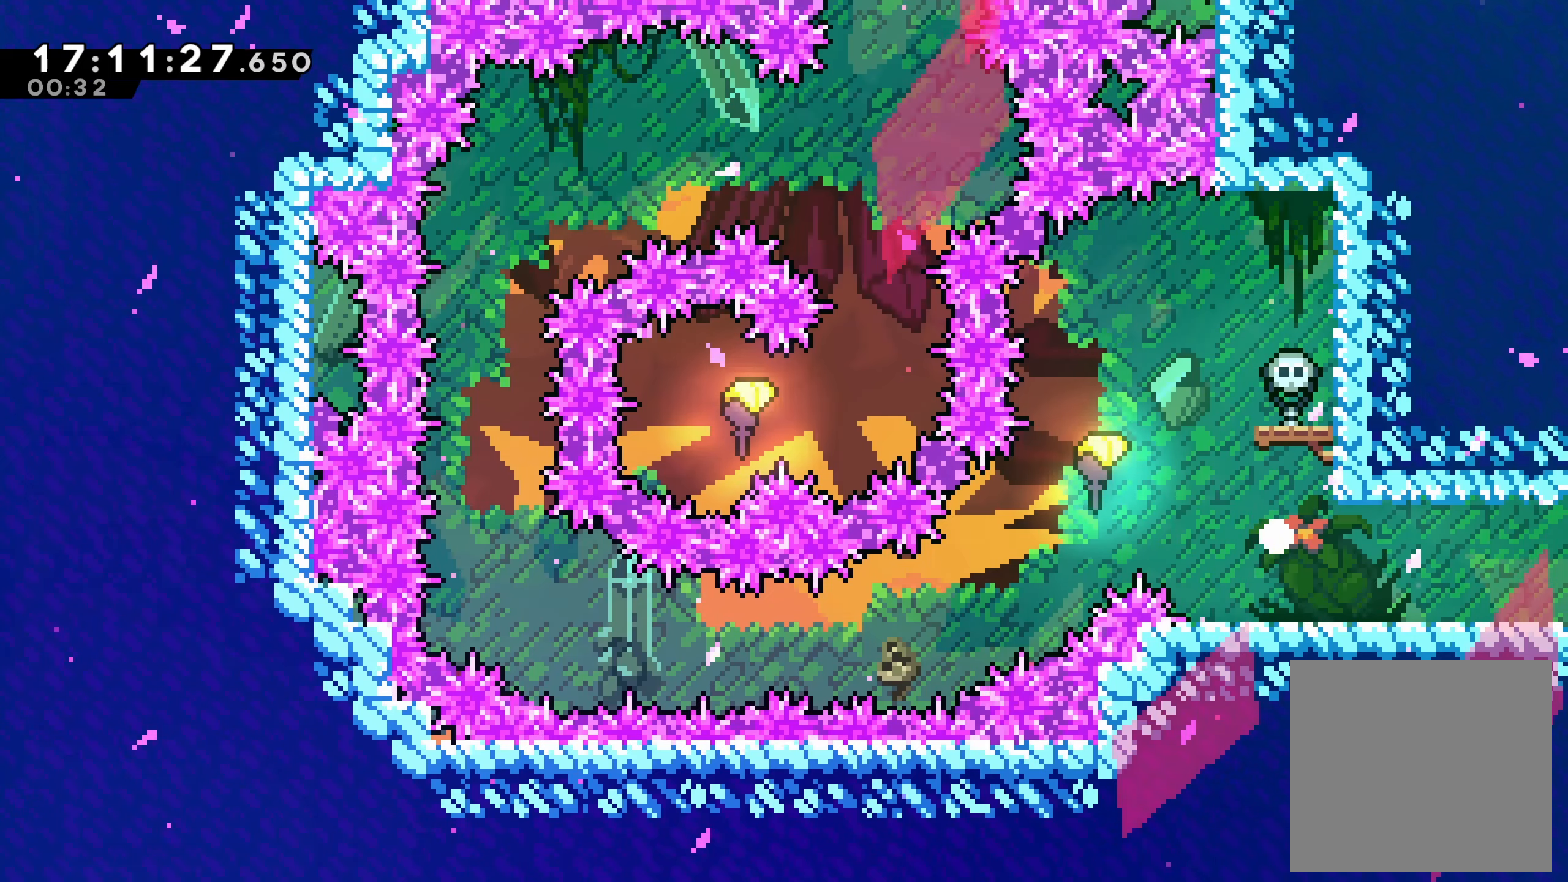
{"buttons": [], "left_stick": "center", "events": [[166, "A", "down"], [300, "A", "up"]]}
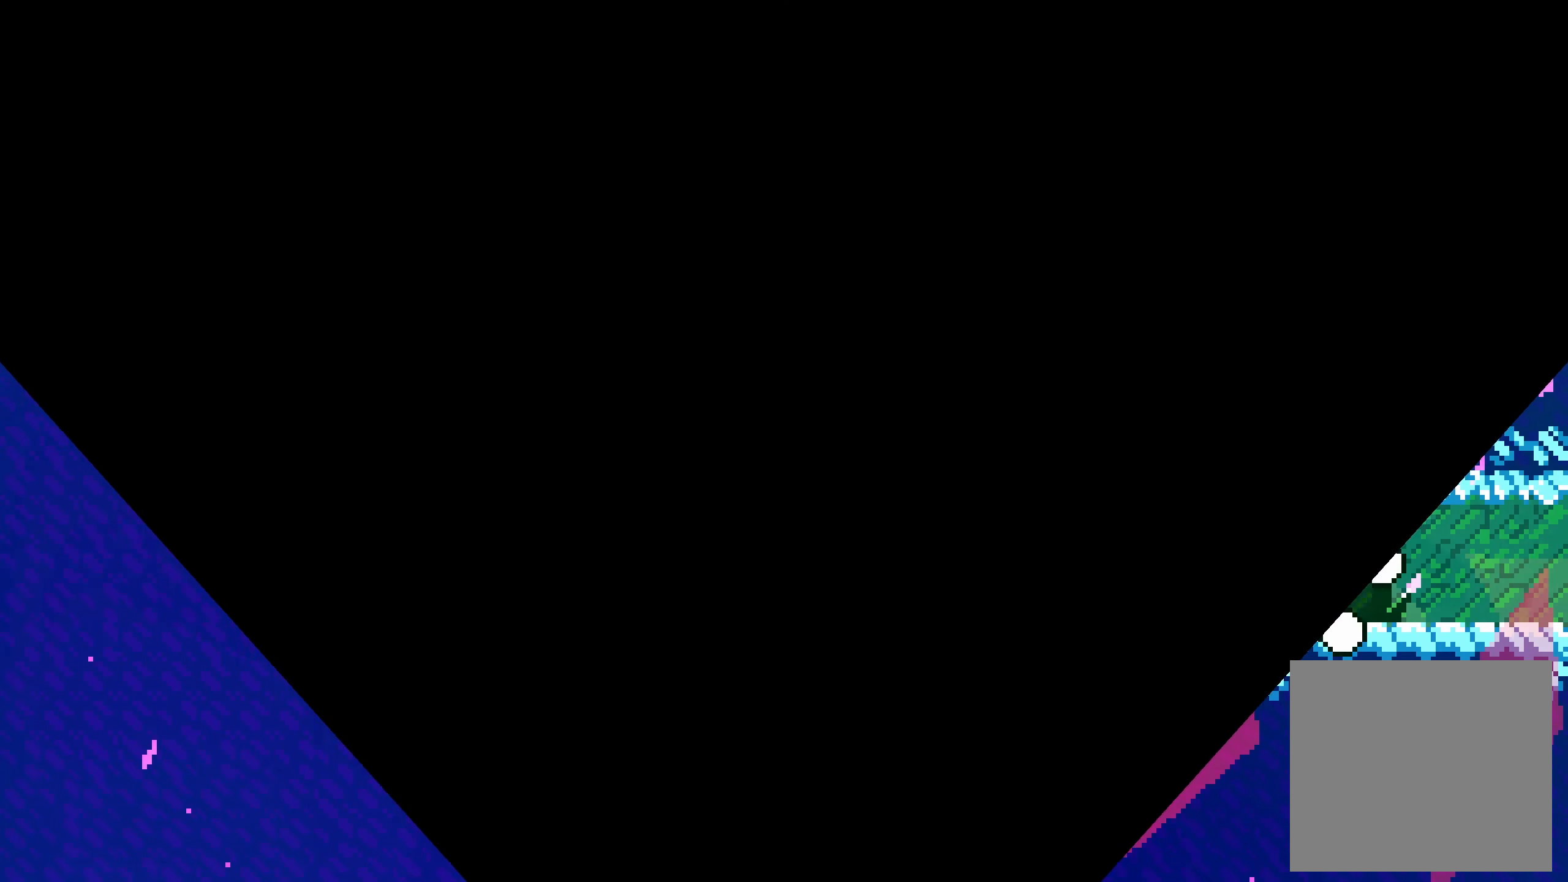
{"buttons": [], "left_stick": "center", "events": []}
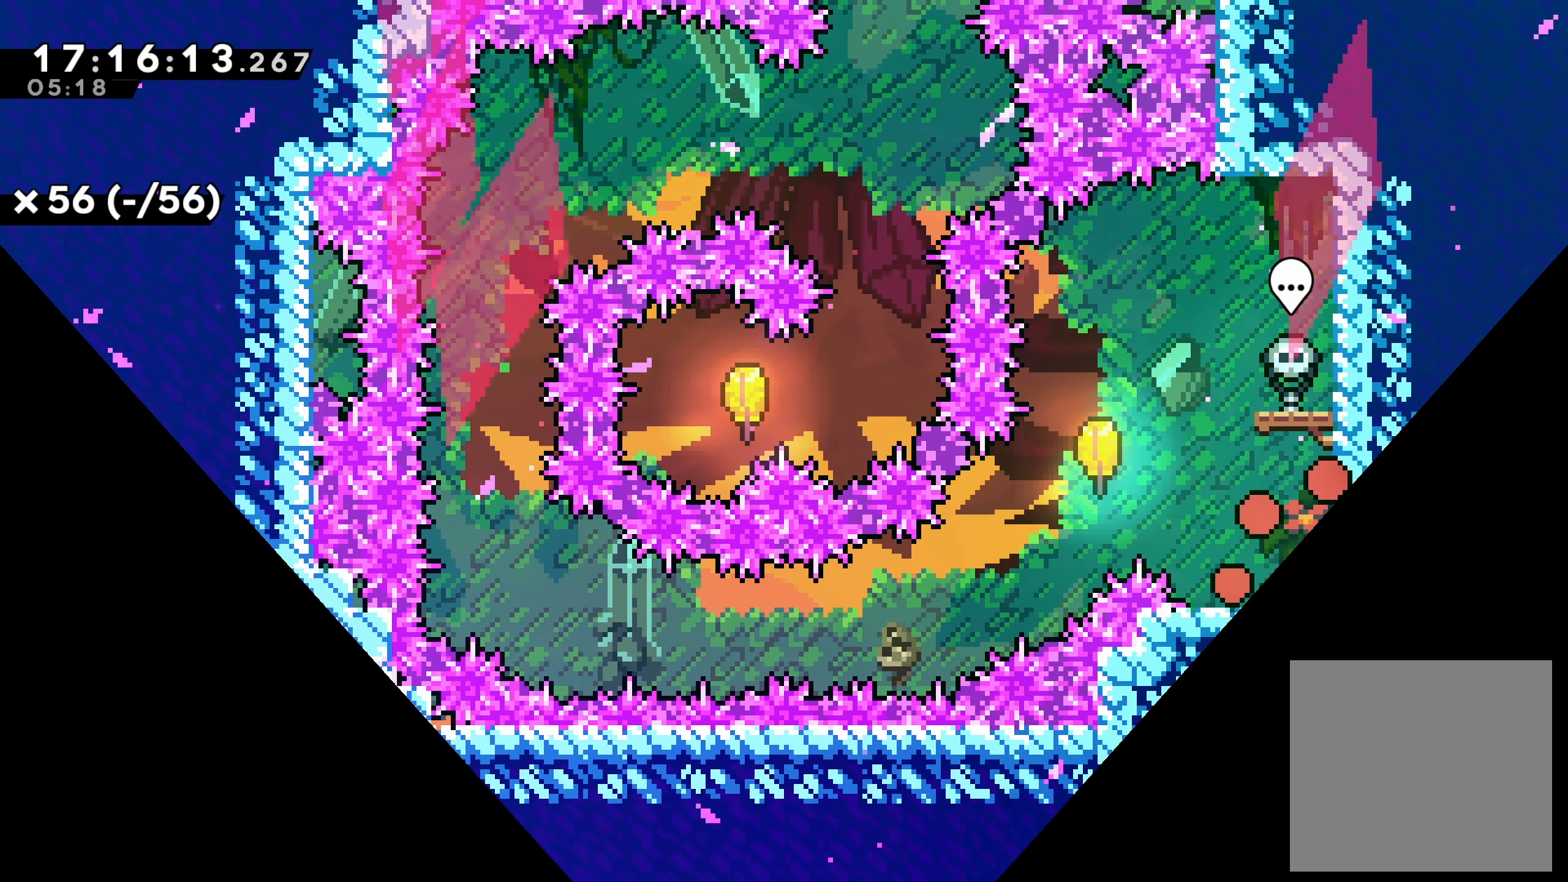
{"buttons": ["A"], "left_stick": "left", "events": [[233, "left_stick", "left"], [466, "A", "down"]]}
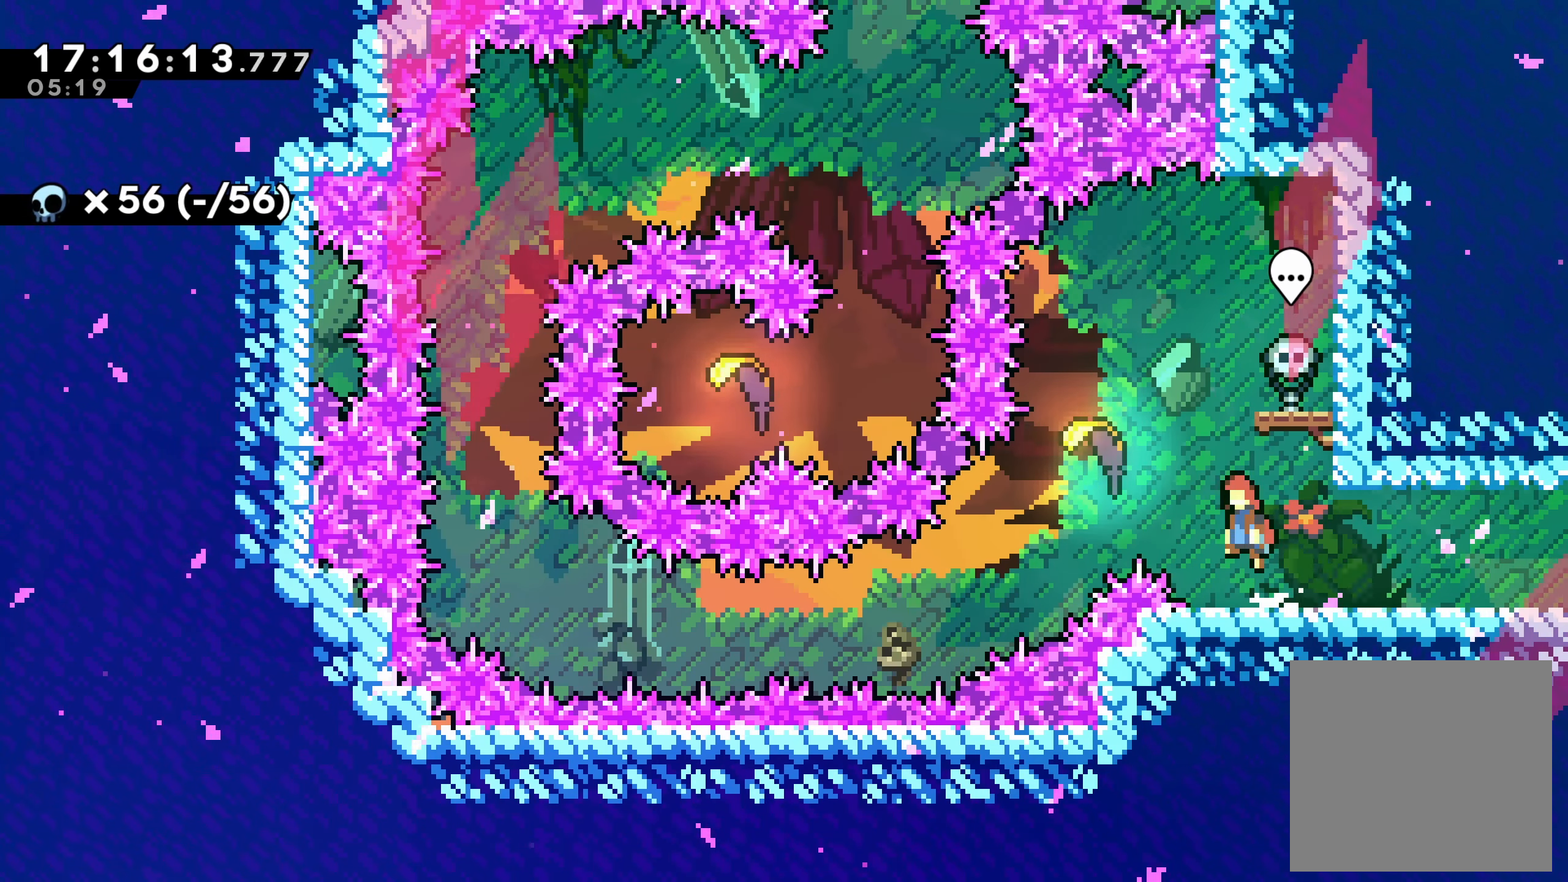
{"buttons": [], "left_stick": "down-left", "events": [[183, "A", "up"], [283, "left_stick", "down-left"]]}
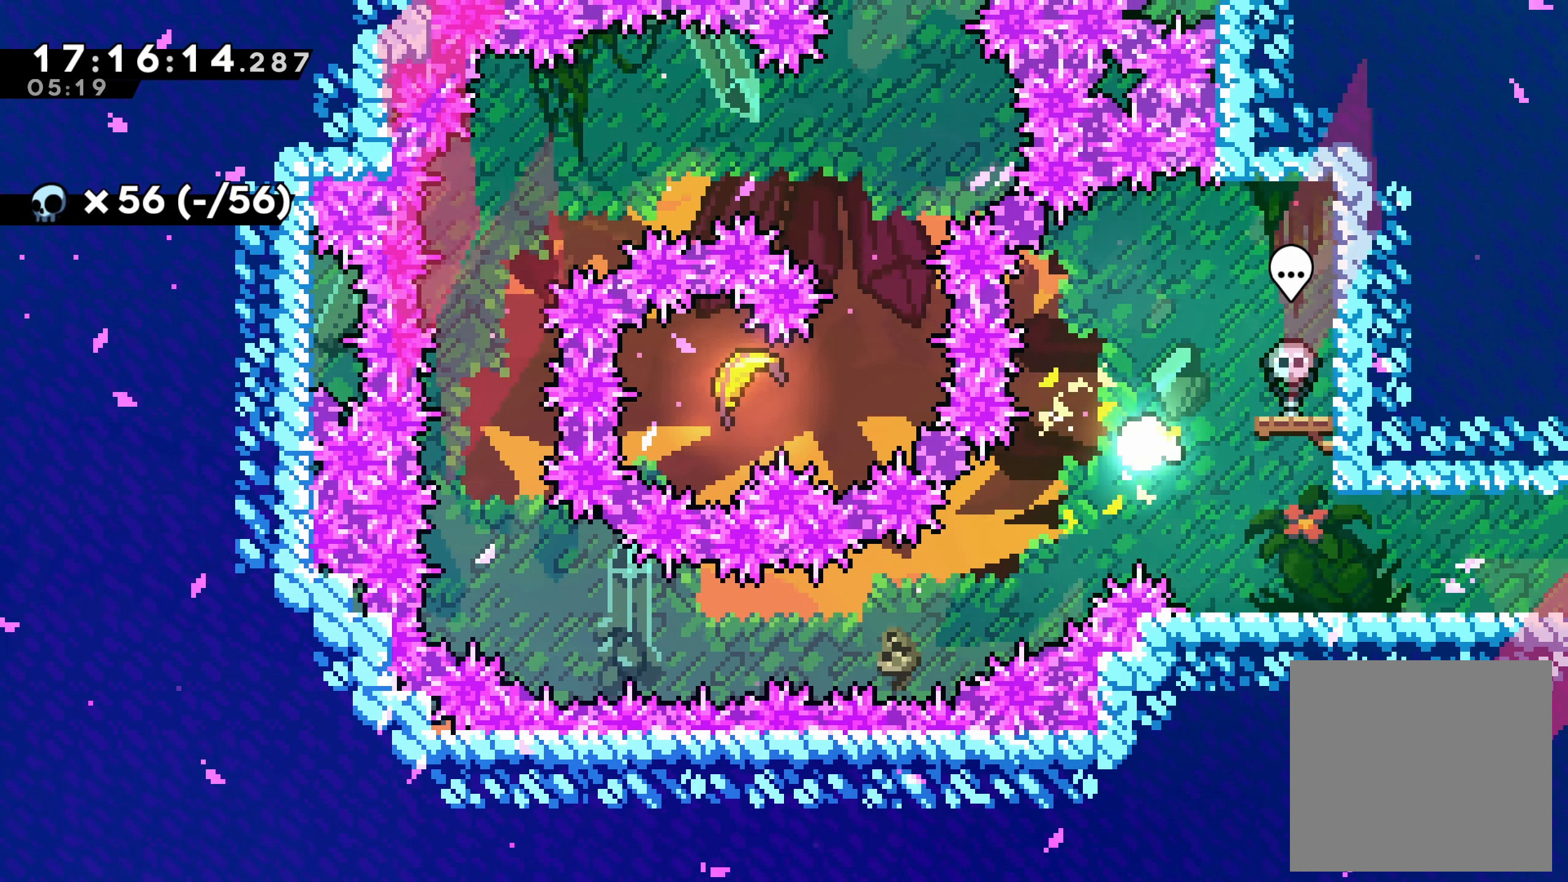
{"buttons": [], "left_stick": "down-left", "events": []}
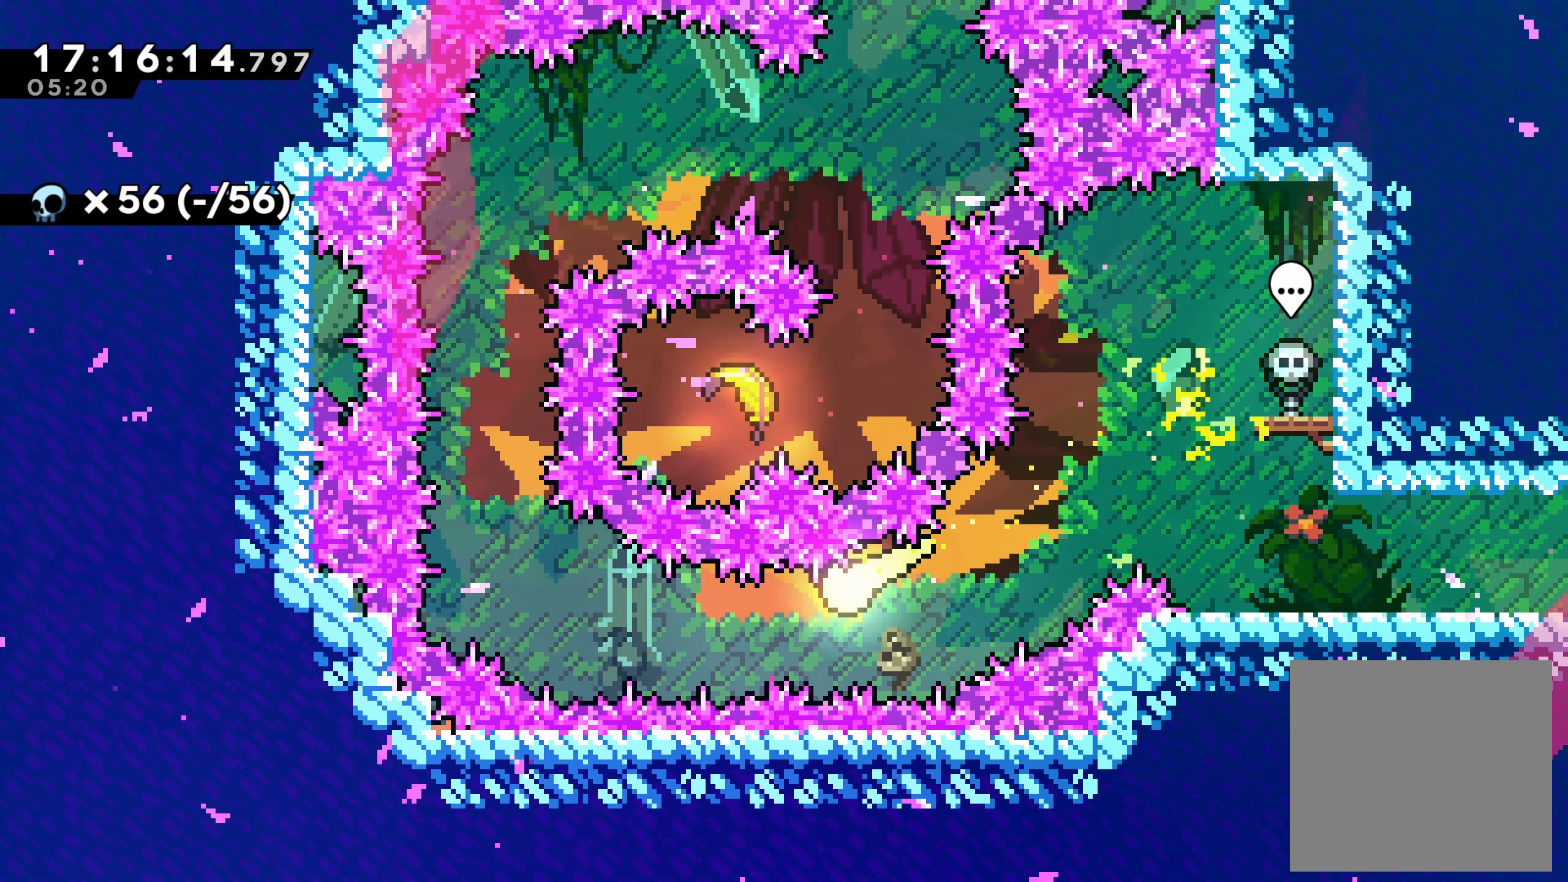
{"buttons": [], "left_stick": "up-left", "events": [[83, "left_stick", "left"], [266, "left_stick", "up-left"]]}
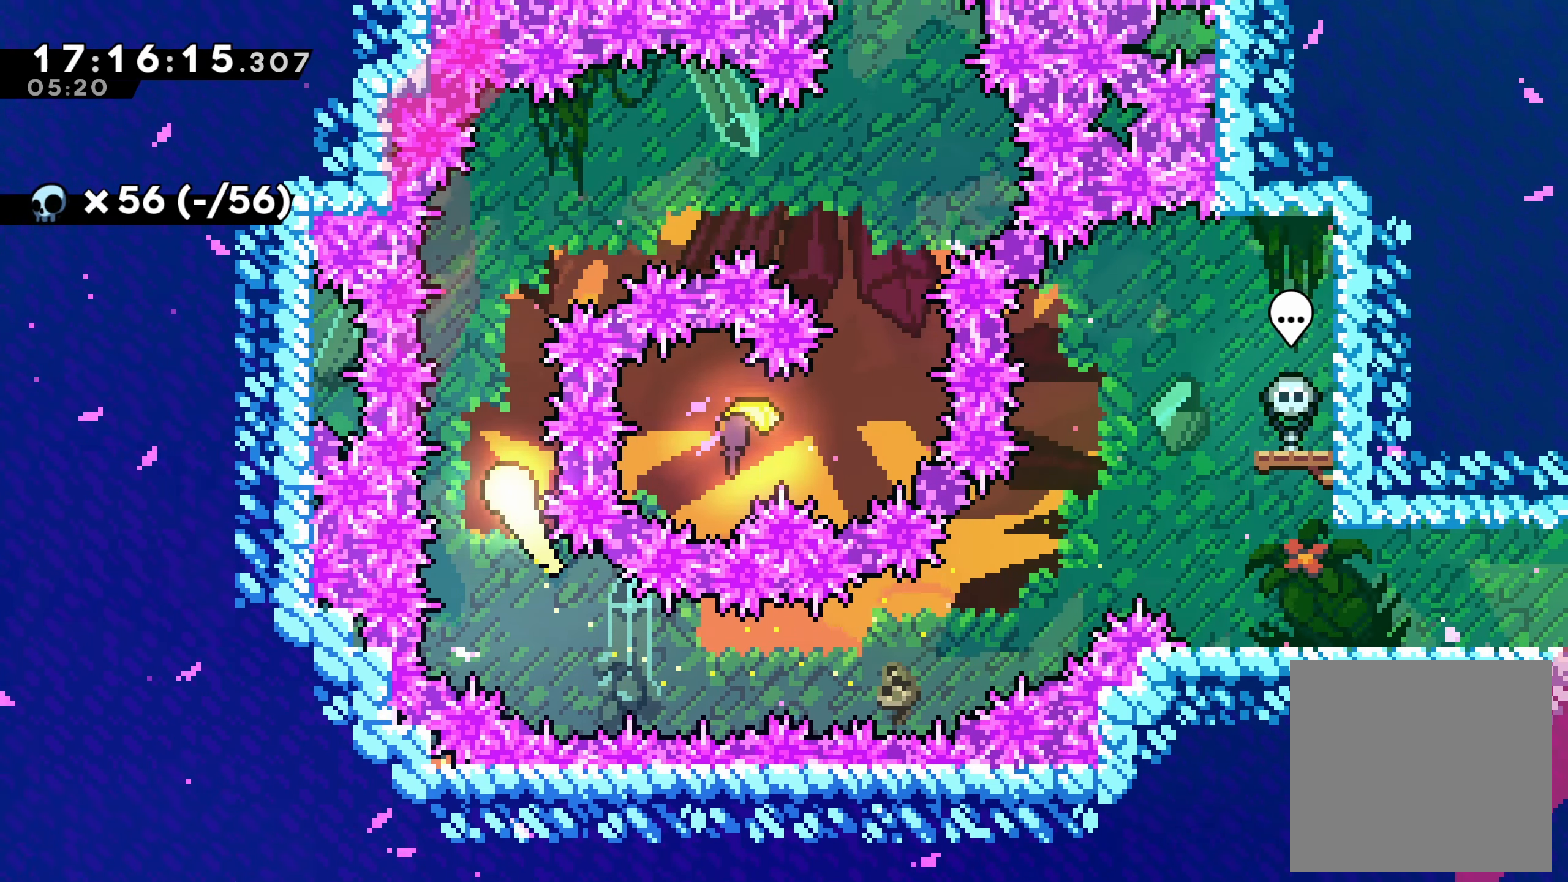
{"buttons": [], "left_stick": "up-right", "events": [[33, "left_stick", "up"], [183, "left_stick", "up-right"]]}
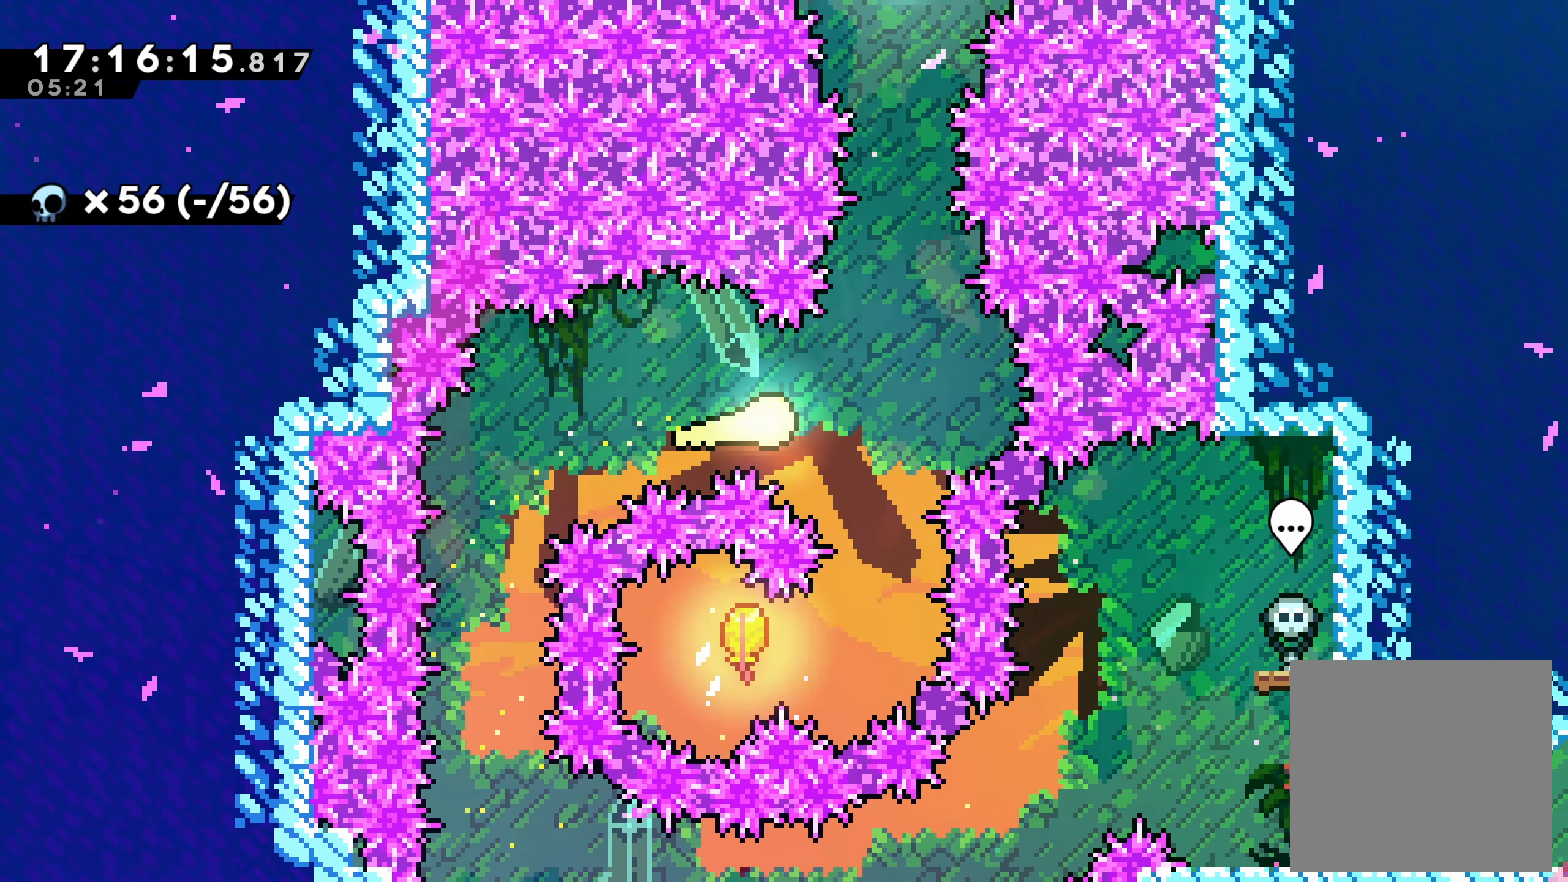
{"buttons": [], "left_stick": "up"}
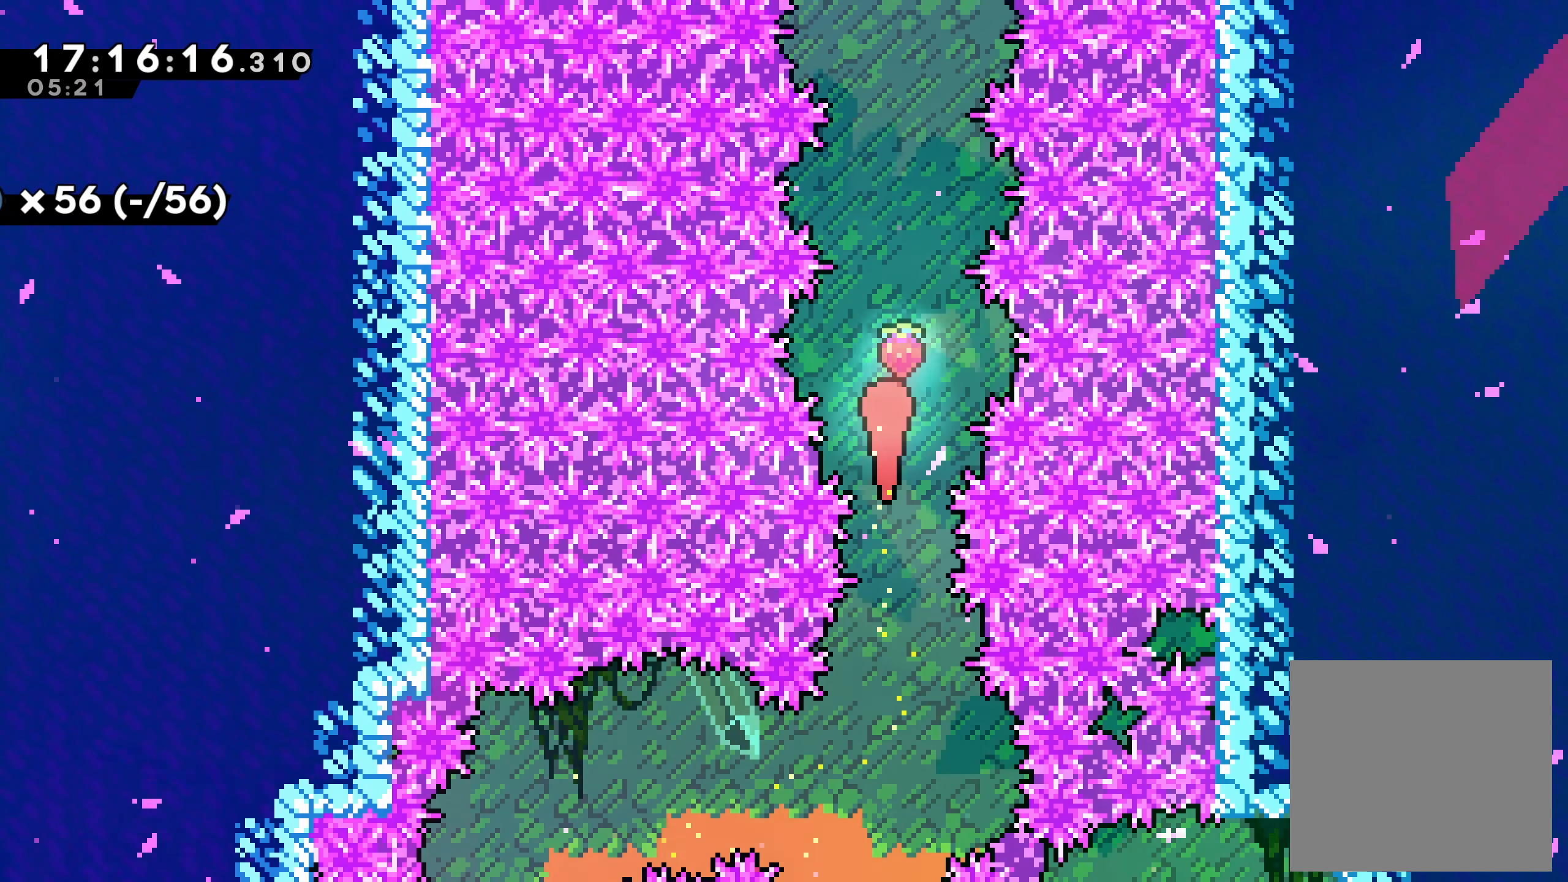
{"buttons": [], "left_stick": "right", "events": [[100, "left_stick", "center"], [466, "left_stick", "right"]]}